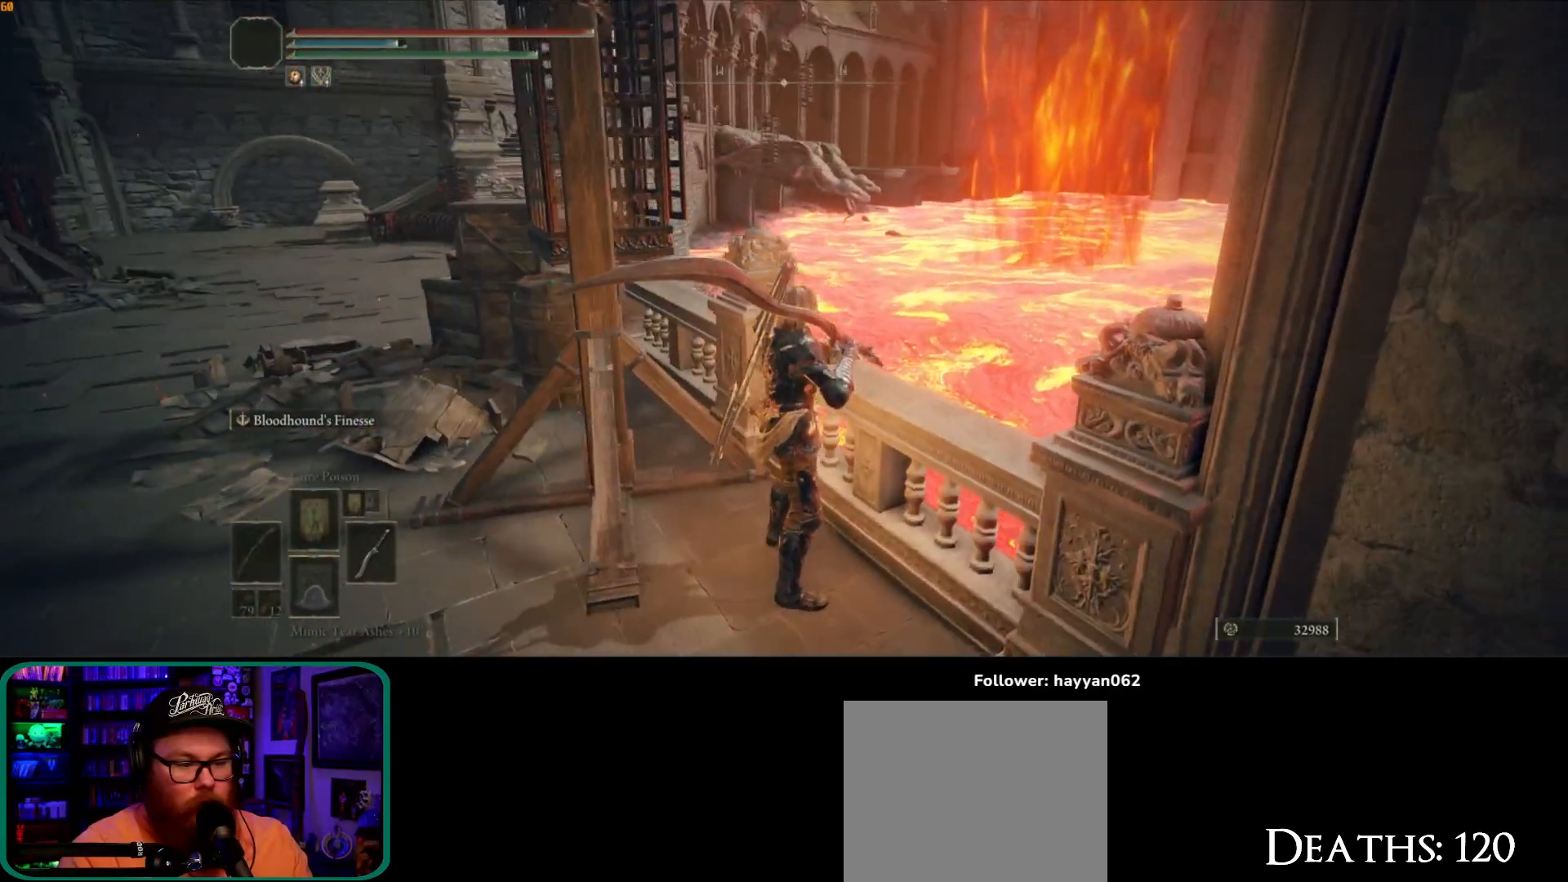
Gameplay with a controller (Xbox layout); each line is a JSON object with the inputs held at the frame after it (dt_ms = milliseconds from this image to that frame). "button_events" lists button changes between this image and that frame as [ms after this image, input, new state], when the widget could be followed in between (sticks are given only as held states). Not read: L3.
{"dt_ms": 500, "buttons": [], "left_stick": "center", "right_stick": "center", "button_events": []}
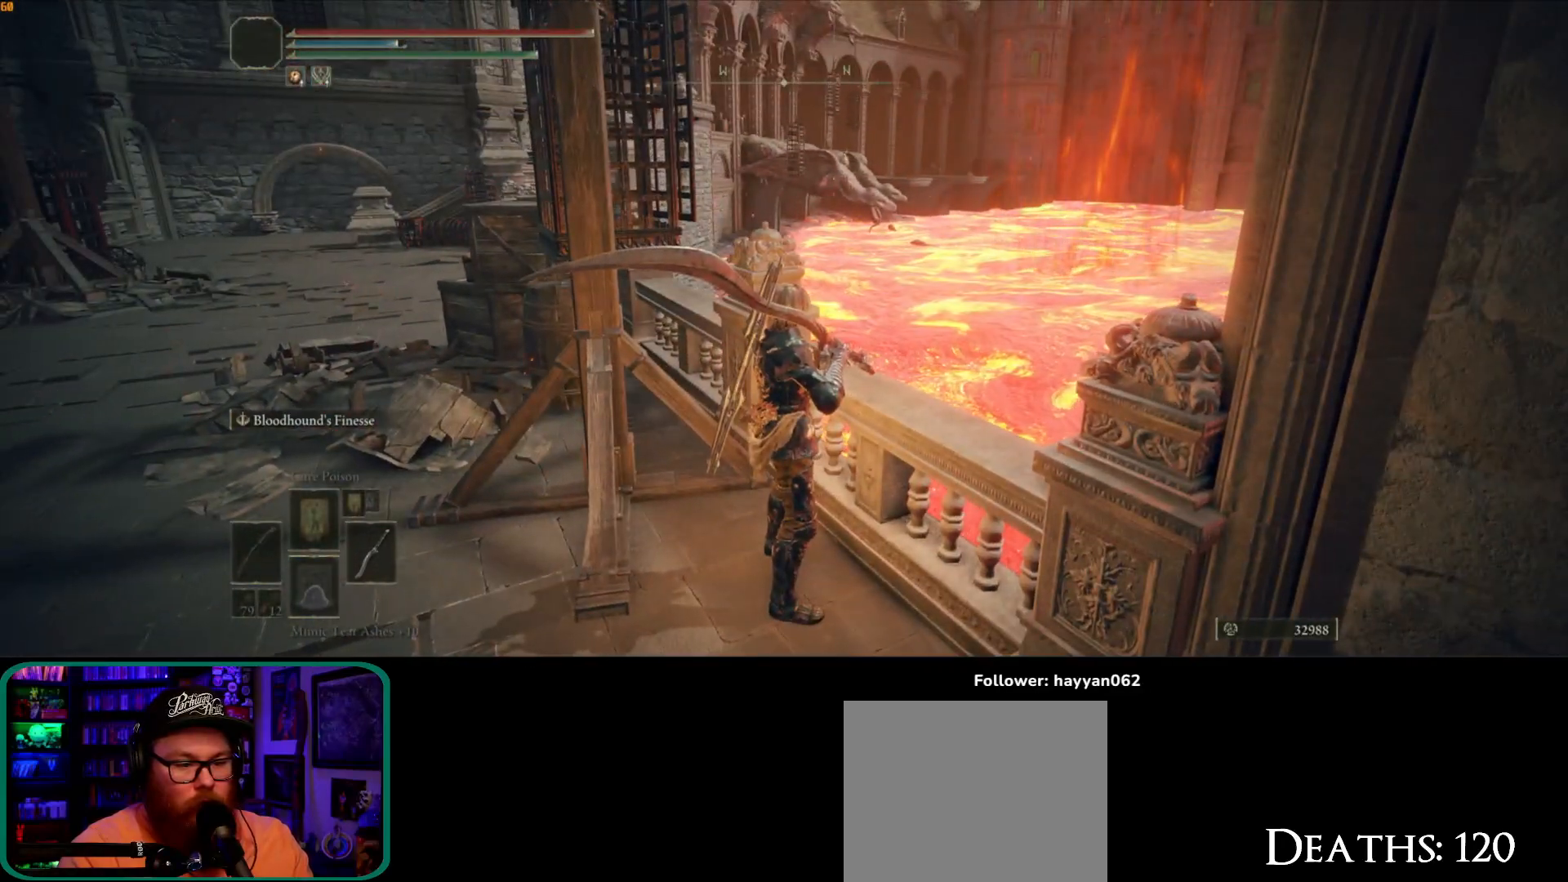
{"dt_ms": 500, "buttons": [], "left_stick": "down-left", "right_stick": "center", "button_events": []}
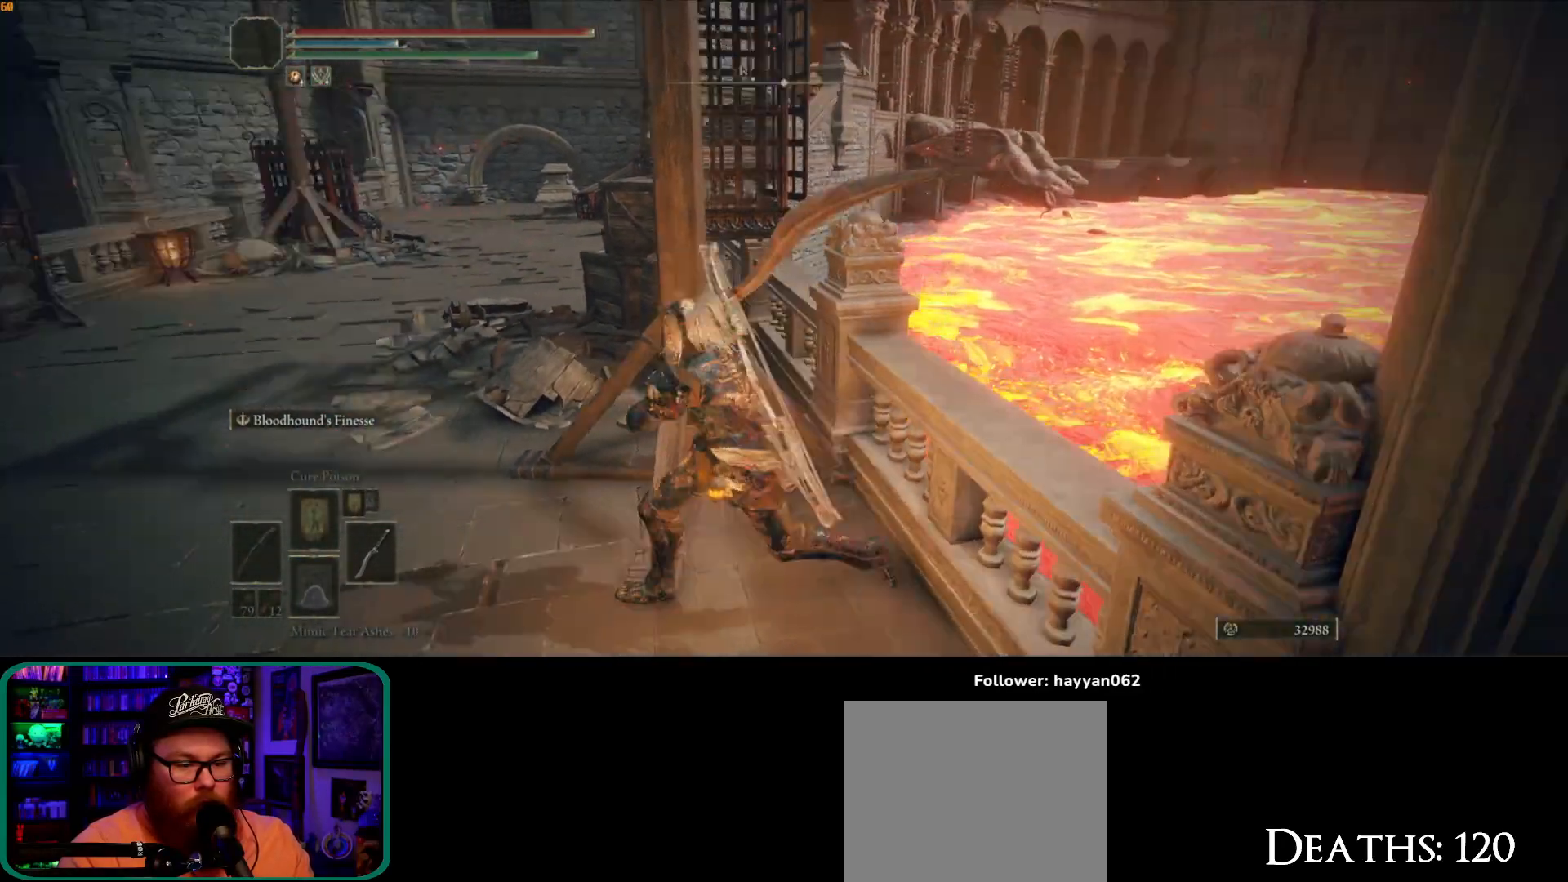
{"dt_ms": 500, "buttons": [], "left_stick": "up", "right_stick": "left", "button_events": []}
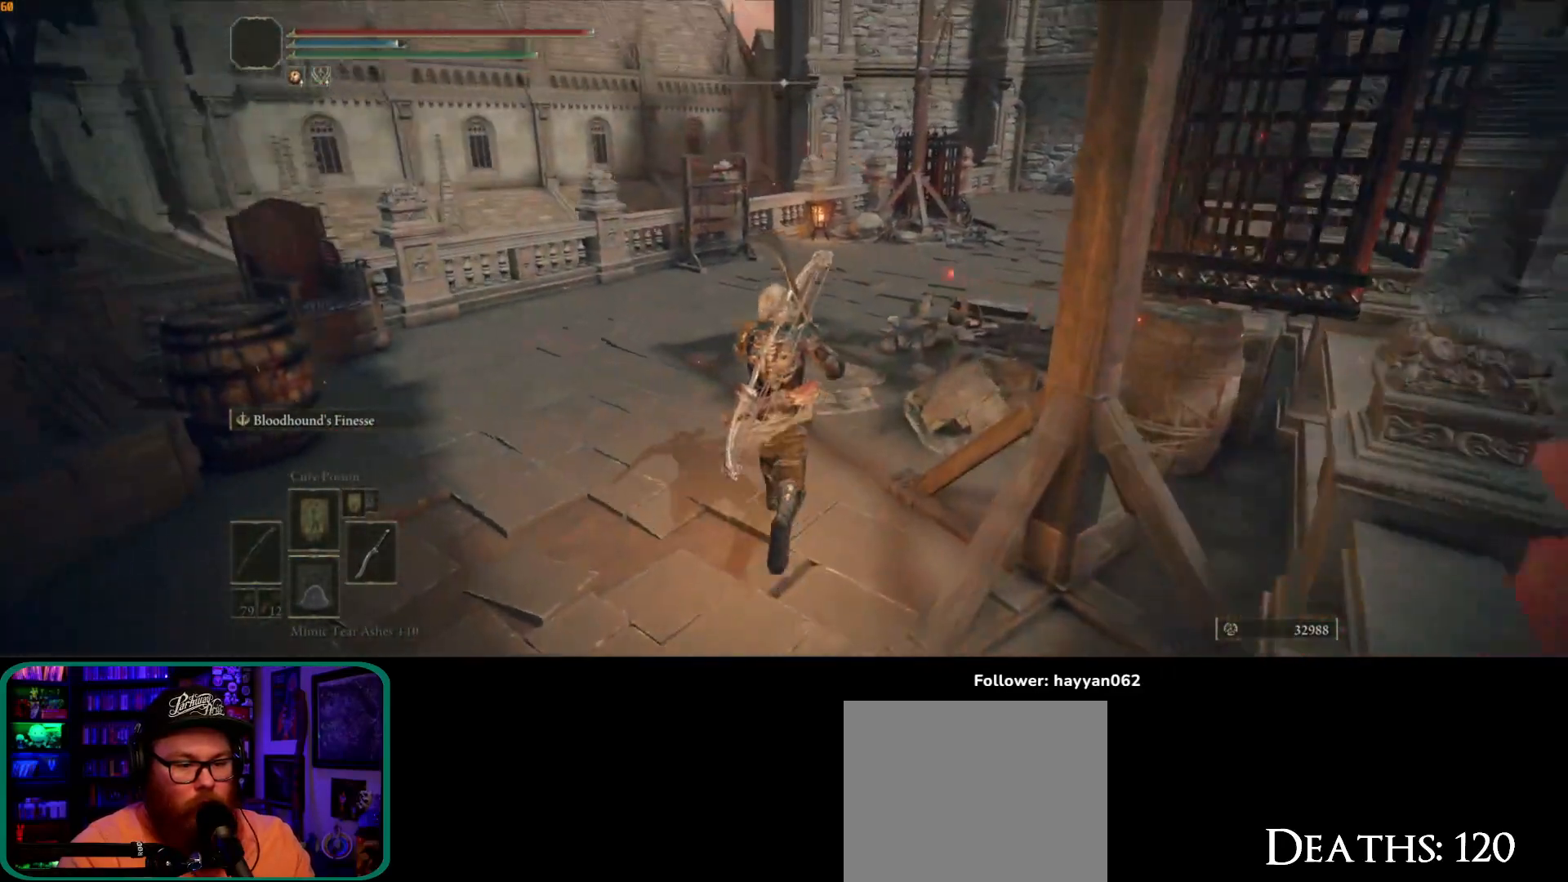
{"dt_ms": 500, "buttons": [], "left_stick": "up", "right_stick": "left", "button_events": []}
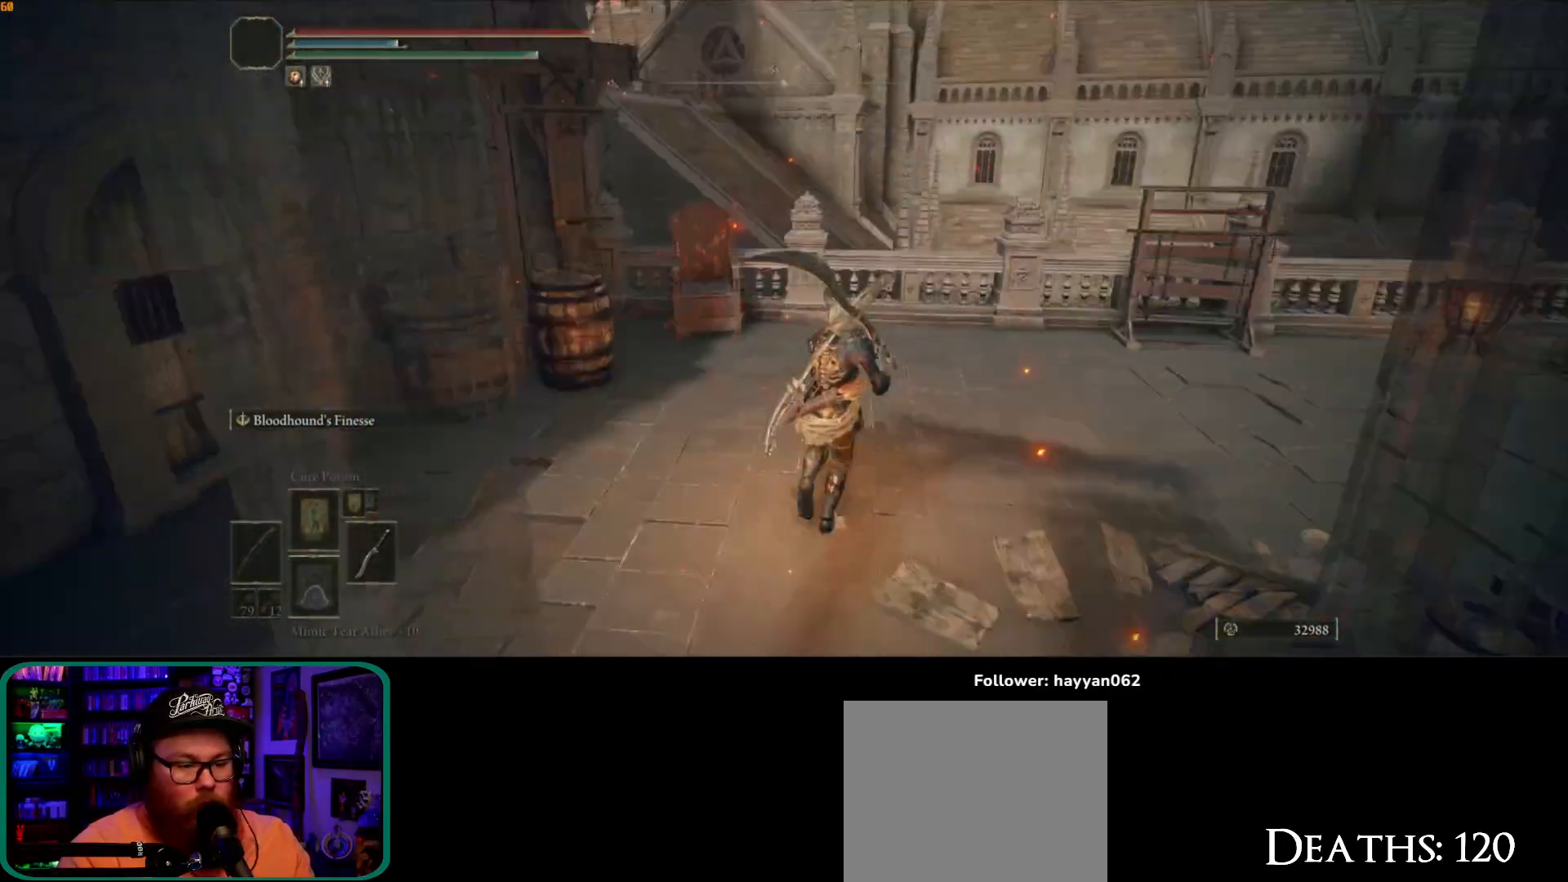
{"dt_ms": 1000, "buttons": [], "left_stick": "up-right", "right_stick": "down-left", "button_events": []}
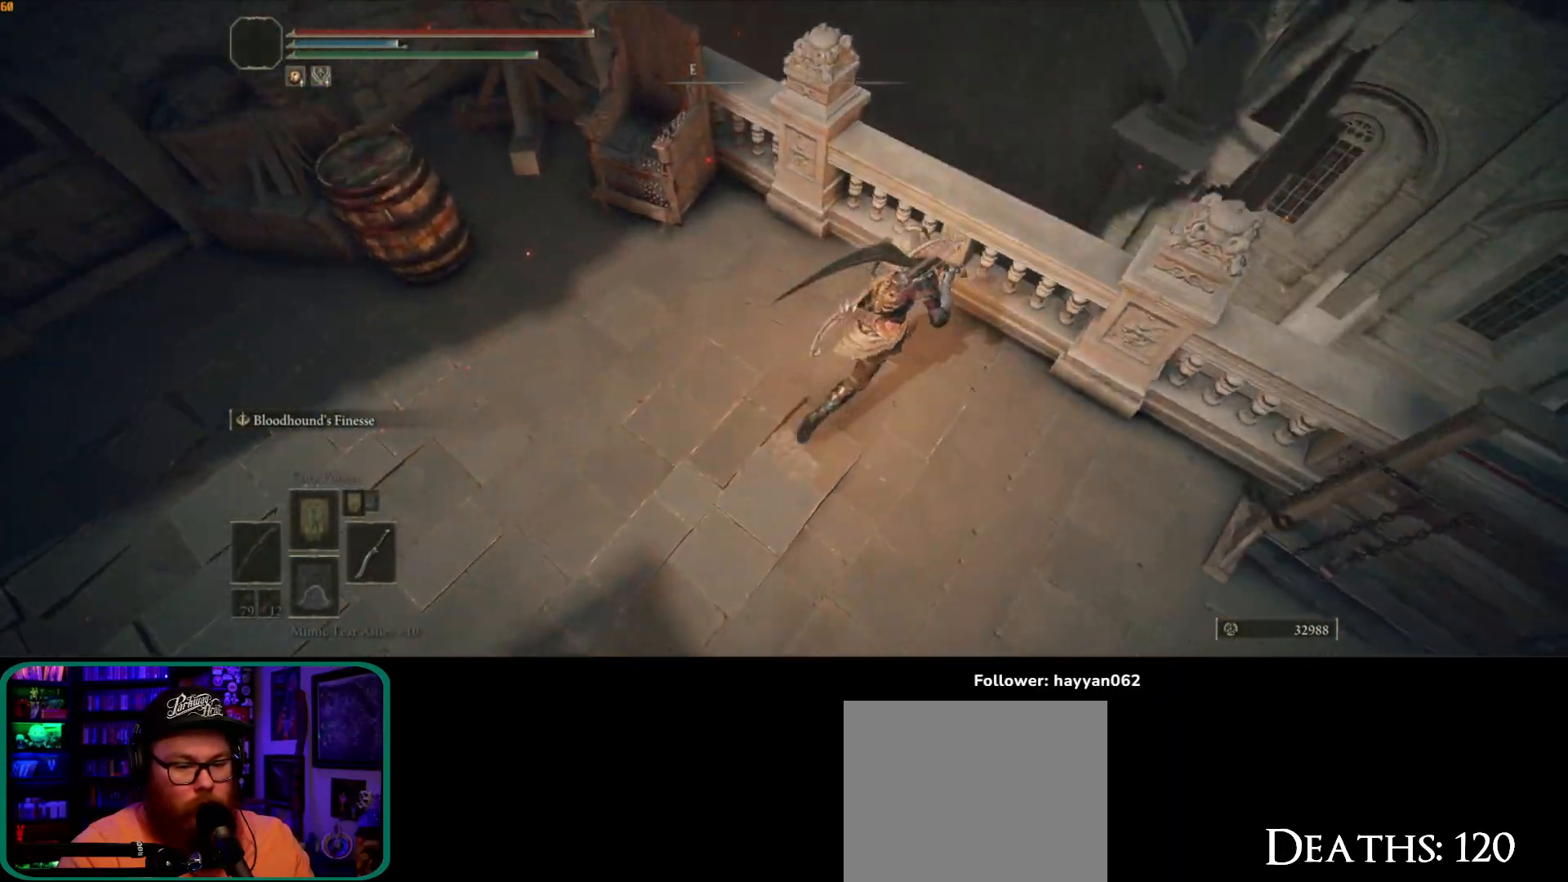
{"dt_ms": 500, "buttons": [], "left_stick": "center", "right_stick": "left", "button_events": []}
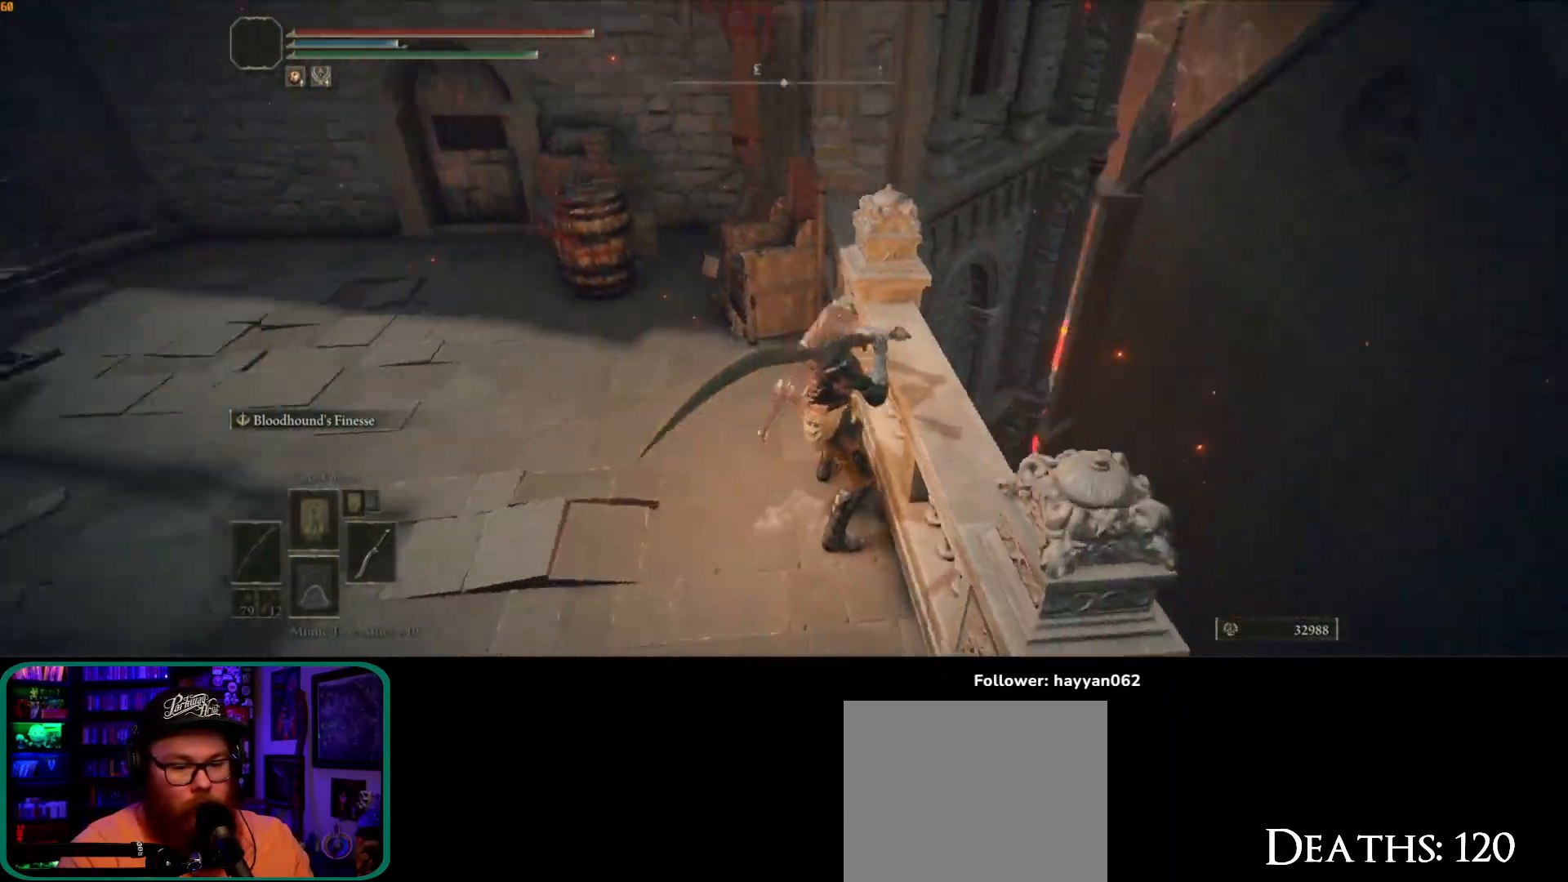
{"dt_ms": 1000, "buttons": [], "left_stick": "center", "right_stick": "down", "button_events": []}
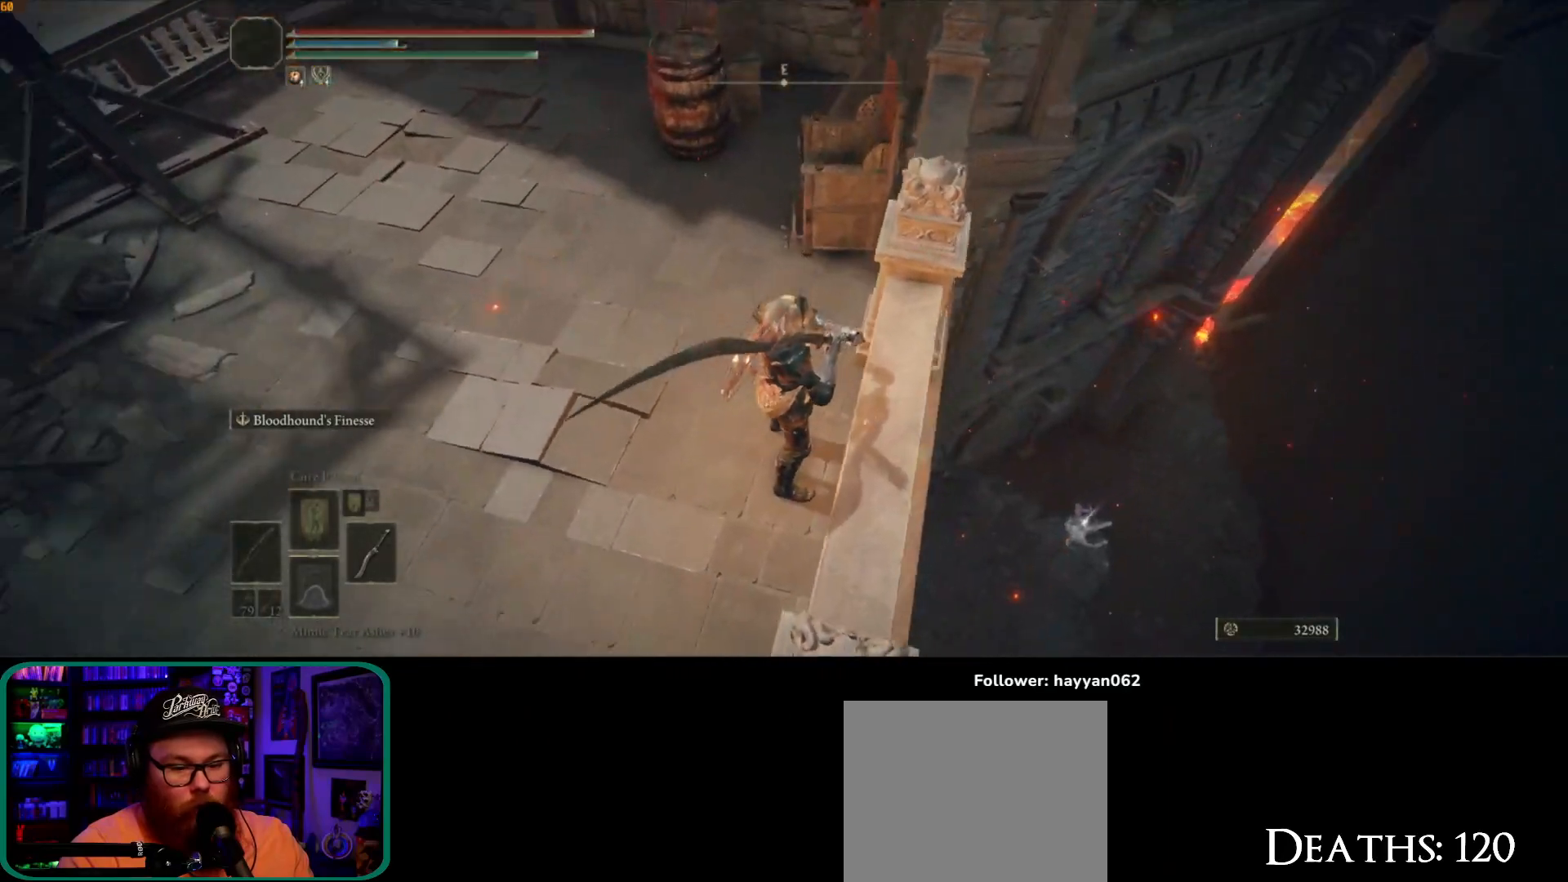
{"dt_ms": 500, "buttons": [], "left_stick": "center", "right_stick": "left", "button_events": []}
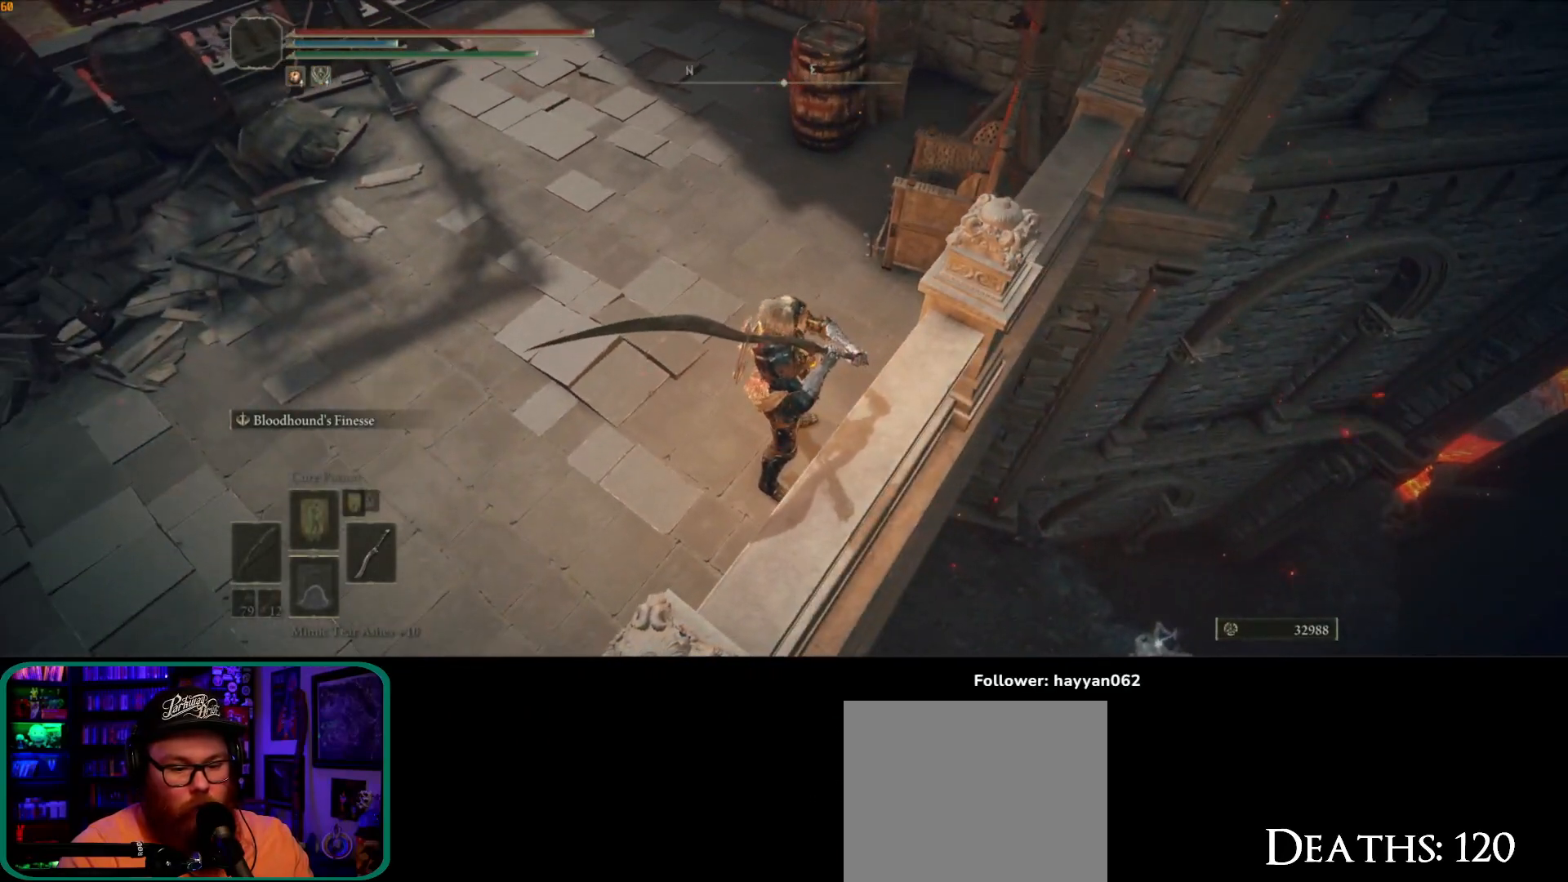
{"dt_ms": 500, "buttons": [], "left_stick": "center", "right_stick": "down-right", "button_events": []}
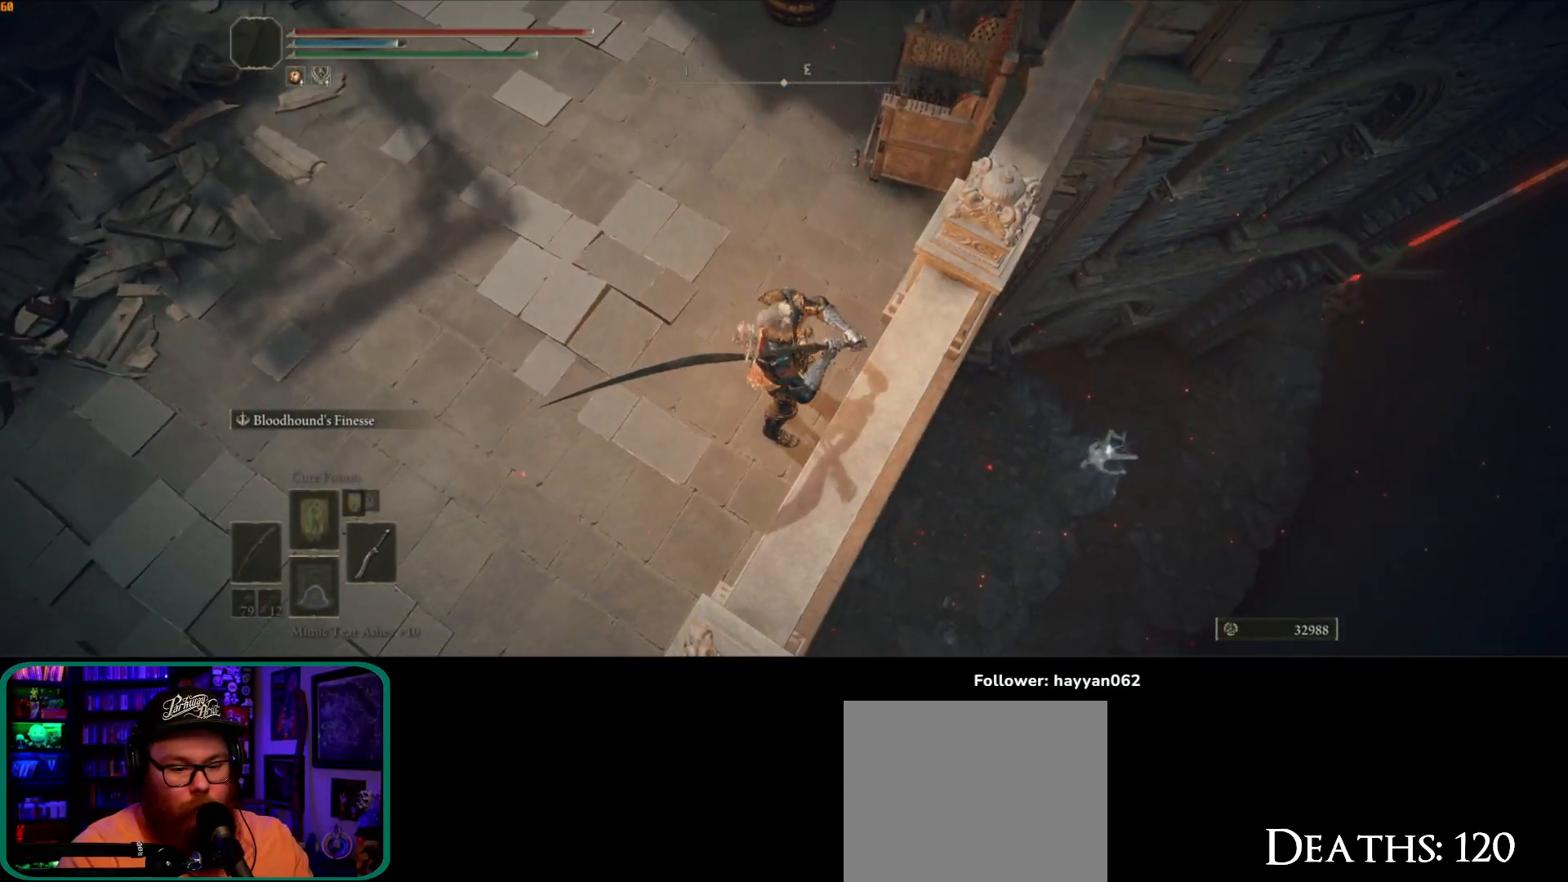
{"dt_ms": 500, "buttons": [], "left_stick": "down", "right_stick": "down-left", "button_events": []}
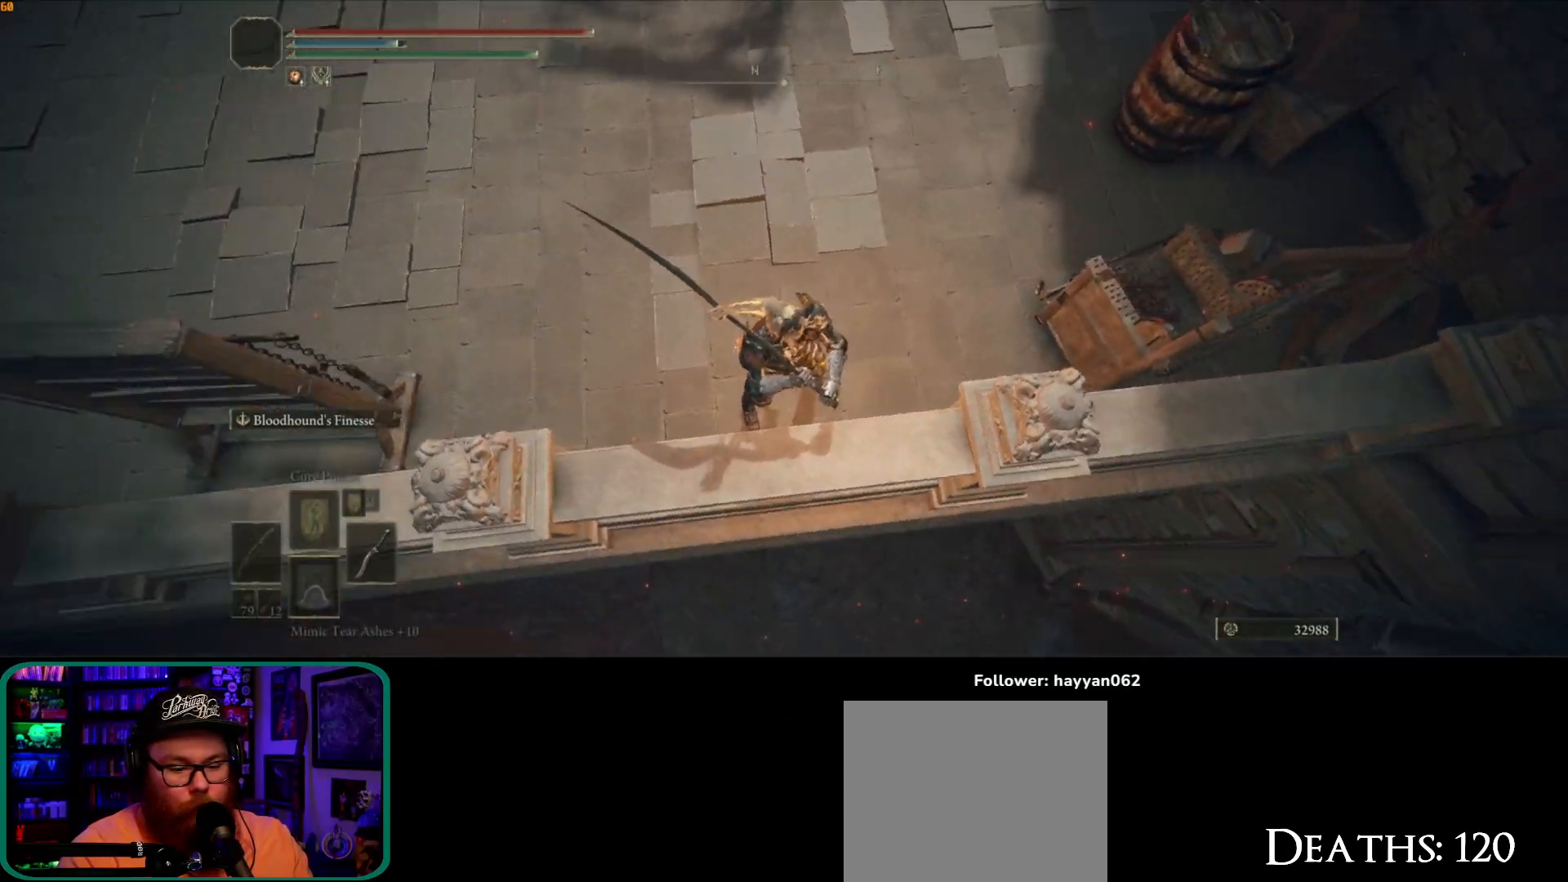
{"dt_ms": 500, "buttons": [], "left_stick": "center", "right_stick": "left", "button_events": []}
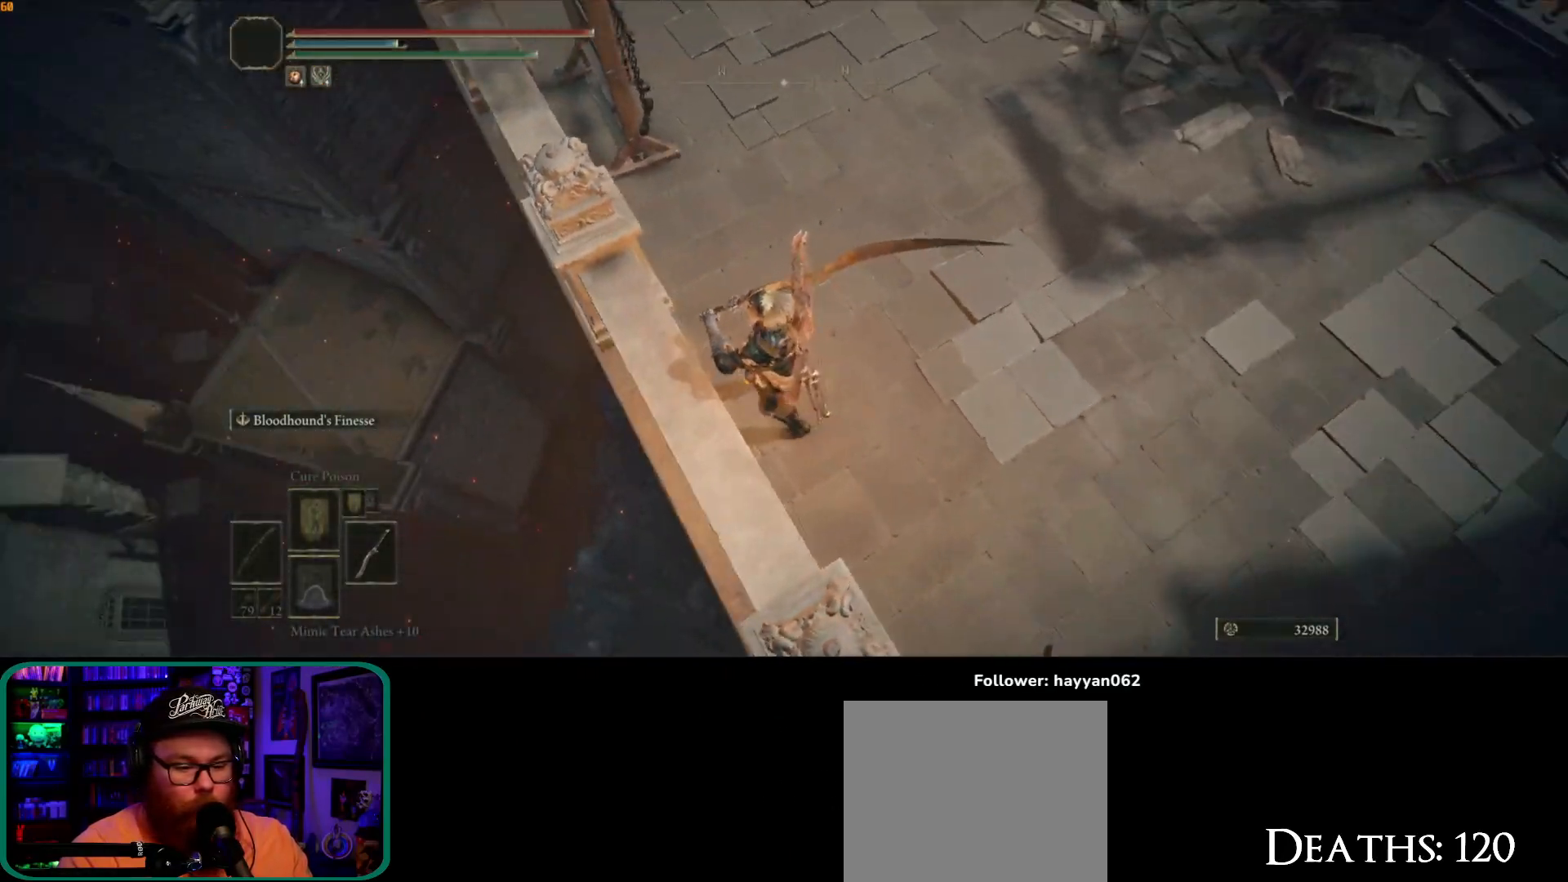
{"dt_ms": 500, "buttons": [], "left_stick": "up-left", "right_stick": "up", "button_events": []}
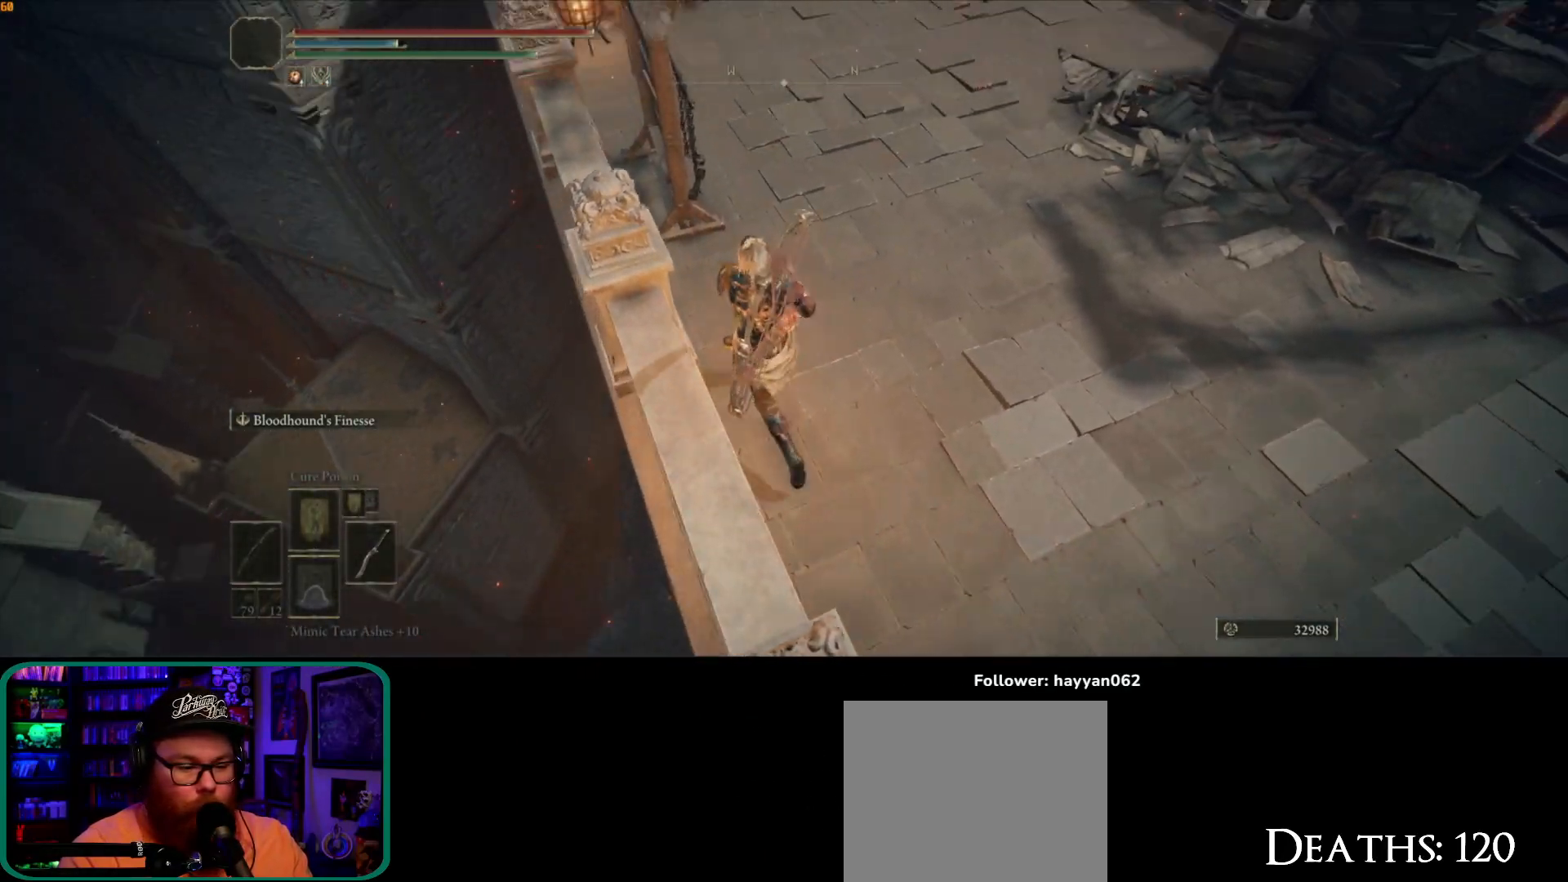
{"dt_ms": 500, "buttons": [], "left_stick": "up", "right_stick": "up", "button_events": []}
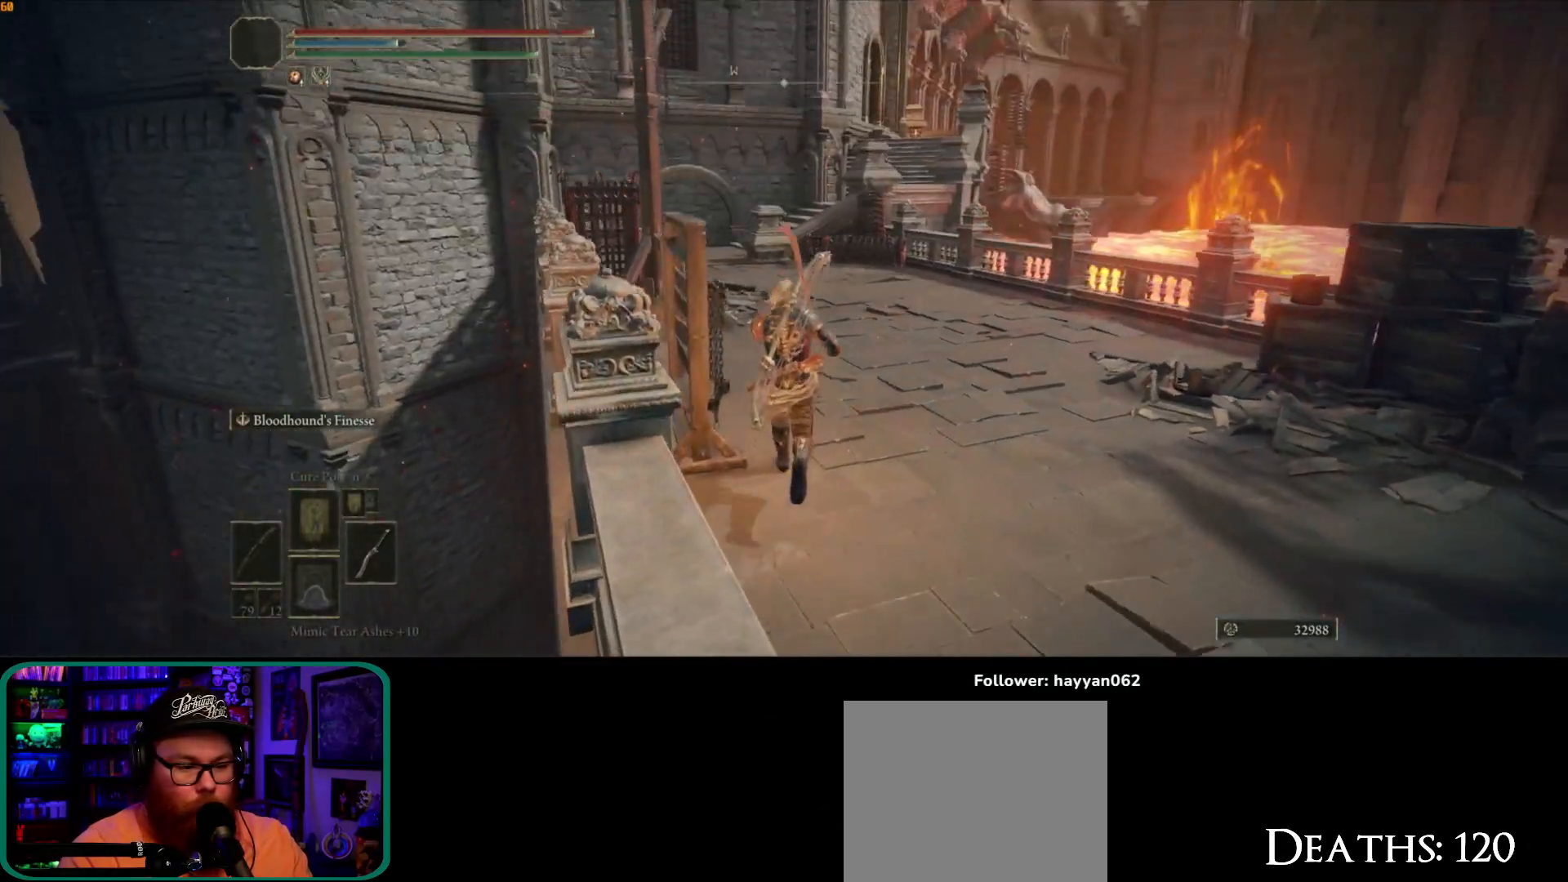
{"dt_ms": 500, "buttons": ["B"], "left_stick": "up", "right_stick": "center", "button_events": [[267, "B", "down"]]}
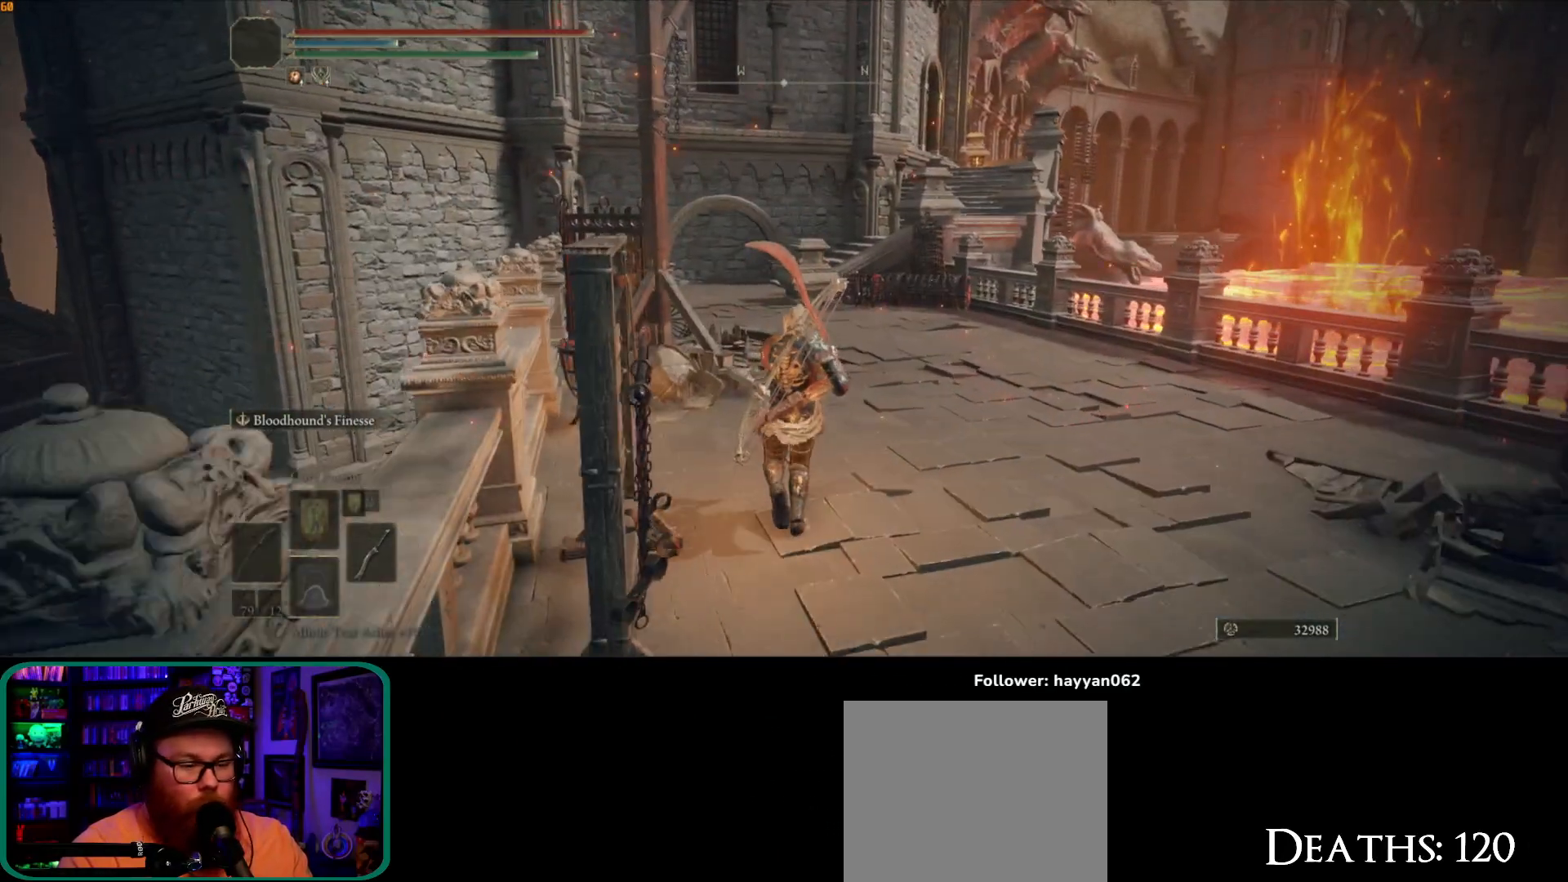
{"dt_ms": 500, "buttons": ["B"], "left_stick": "up", "right_stick": "center", "button_events": []}
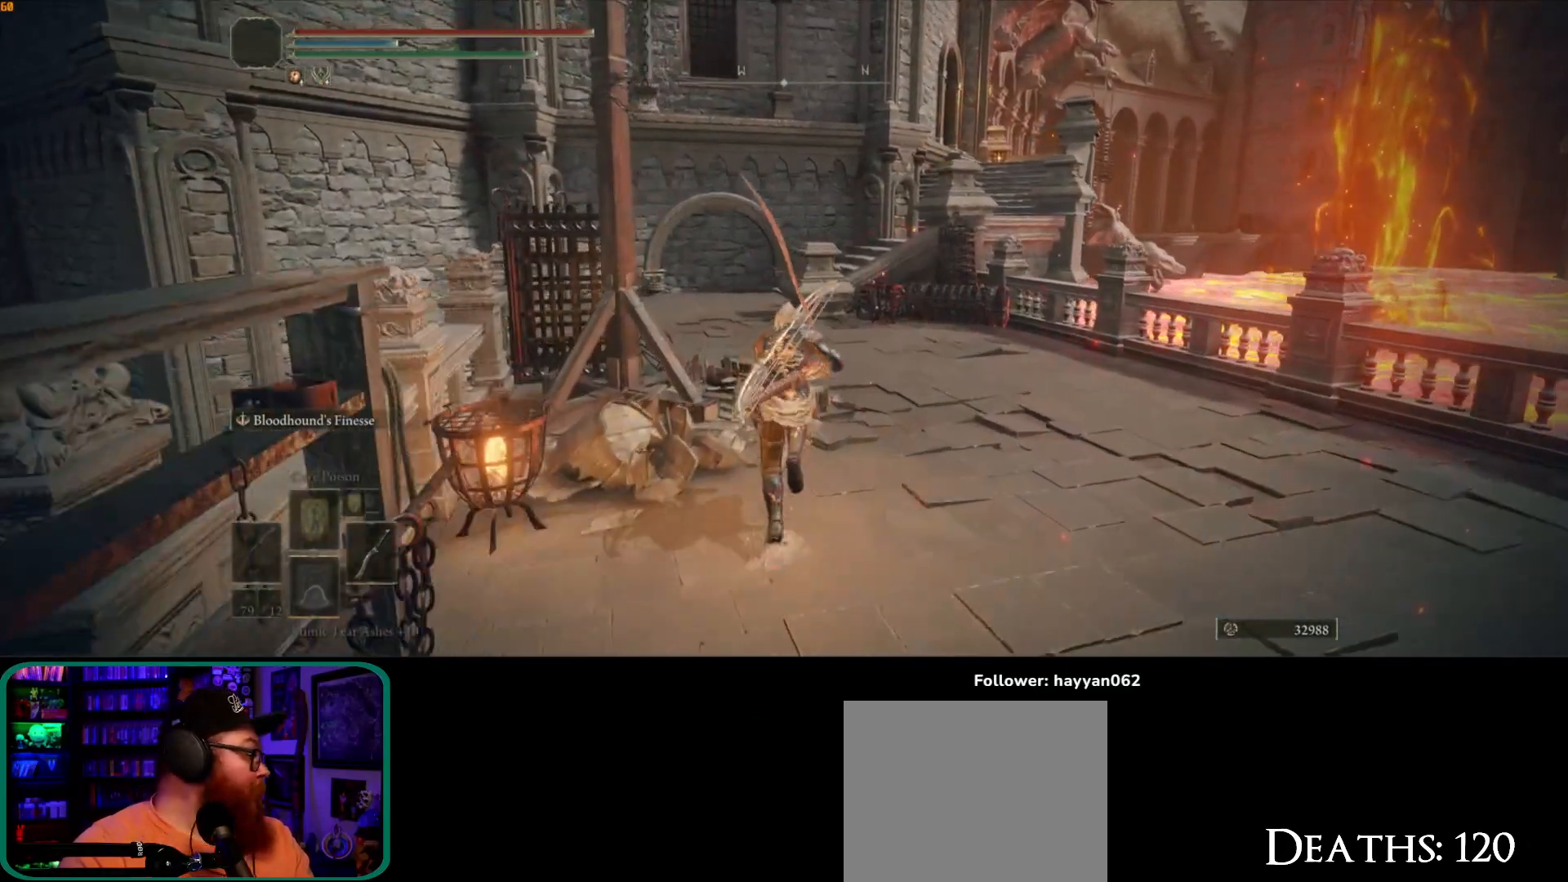
{"dt_ms": 500, "buttons": ["B"], "left_stick": "up", "right_stick": "center", "button_events": []}
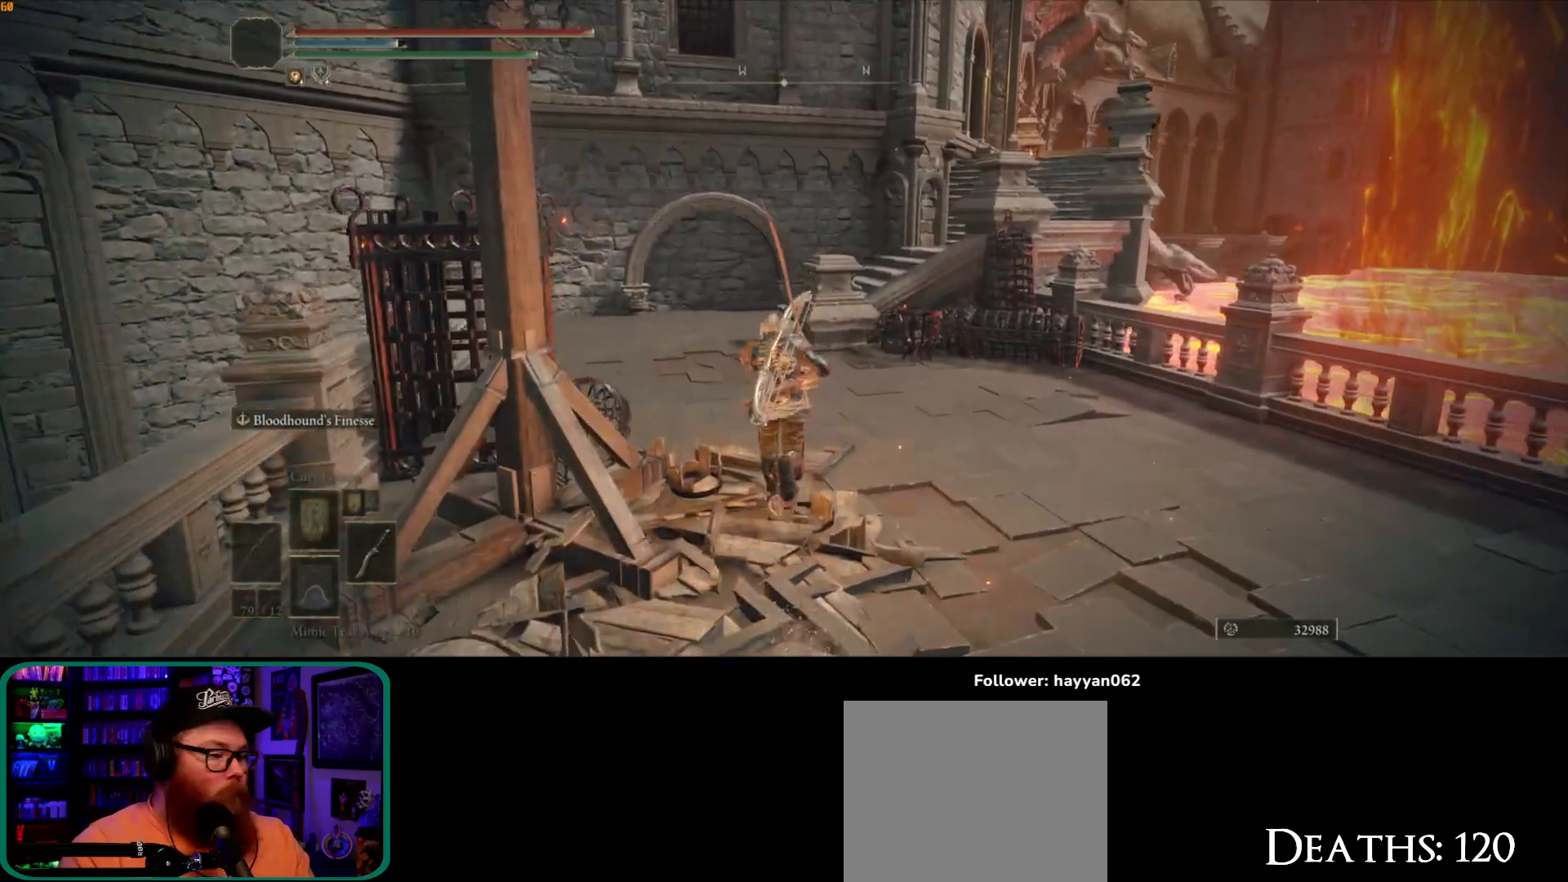
{"dt_ms": 500, "buttons": ["B"], "left_stick": "up", "right_stick": "center", "button_events": []}
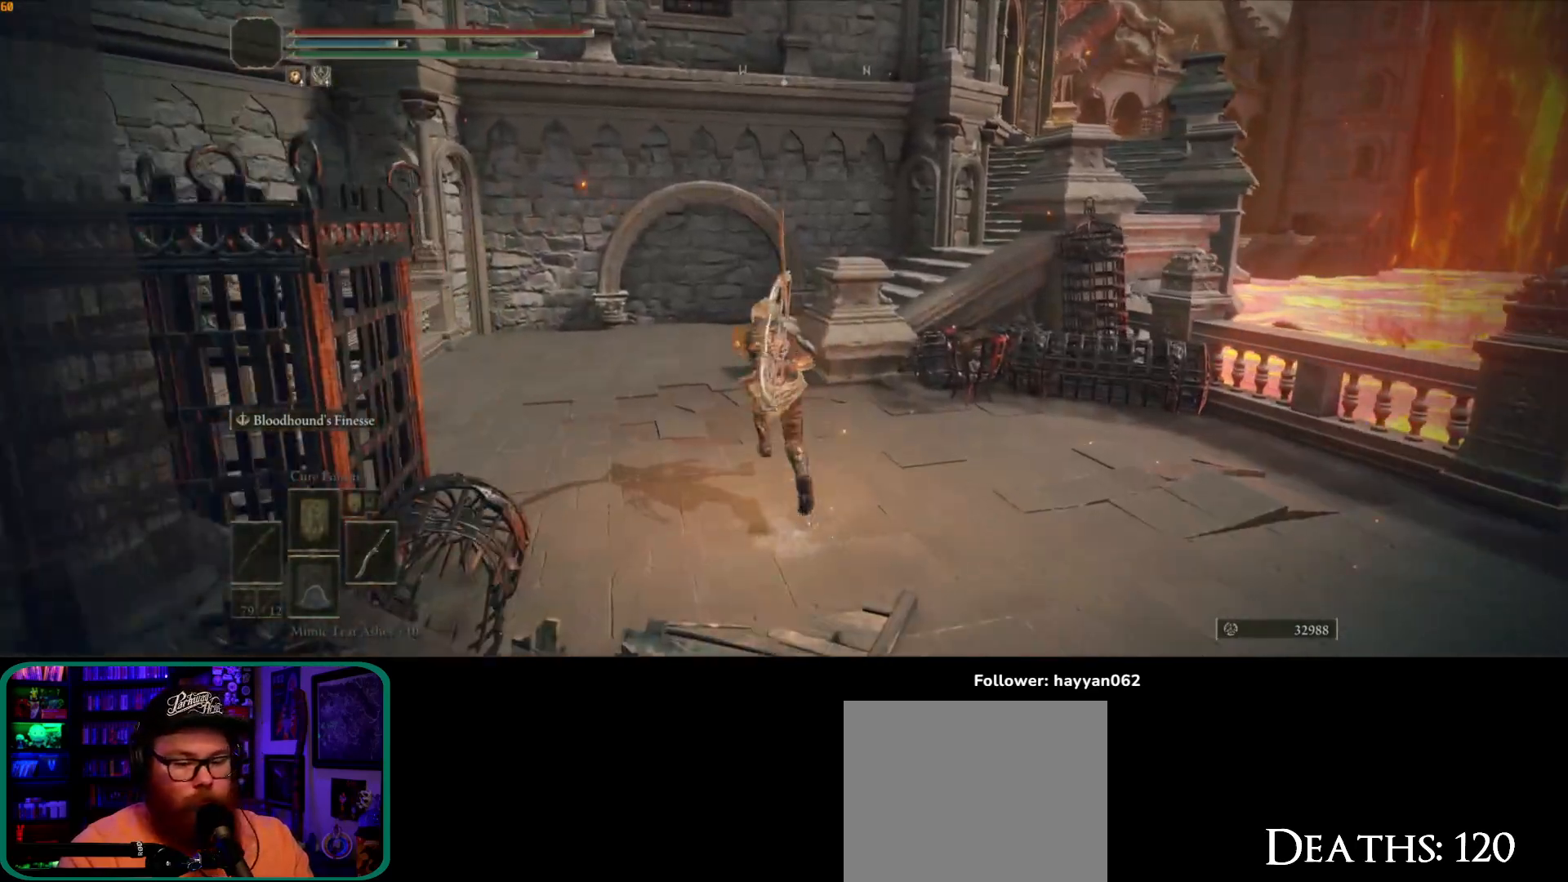
{"dt_ms": 500, "buttons": ["B"], "left_stick": "up", "right_stick": "center", "button_events": []}
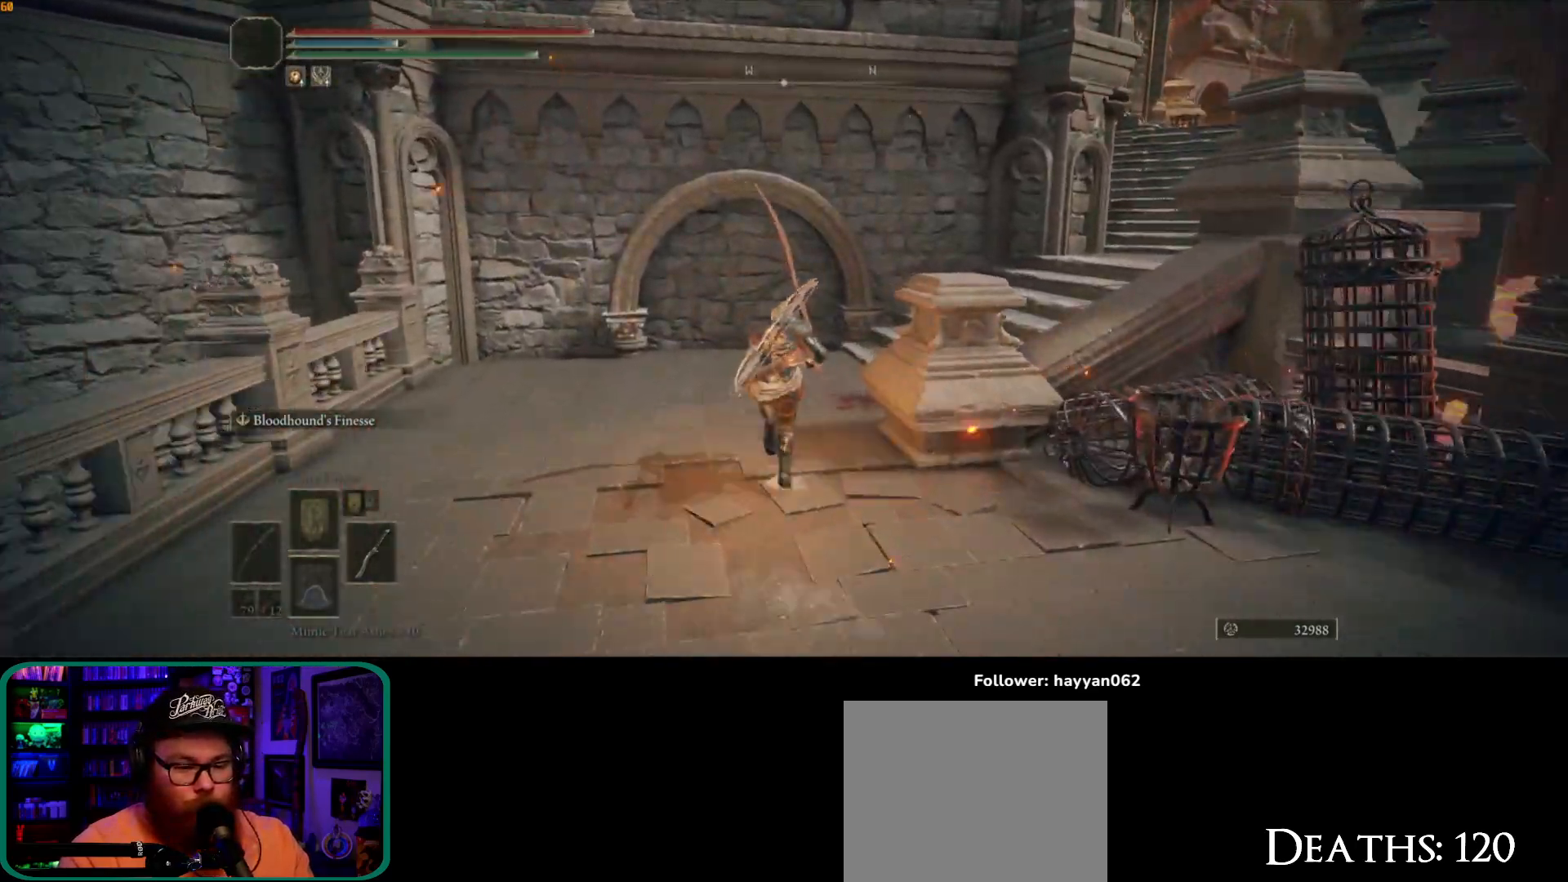
{"dt_ms": 500, "buttons": ["B"], "left_stick": "up-right", "right_stick": "center"}
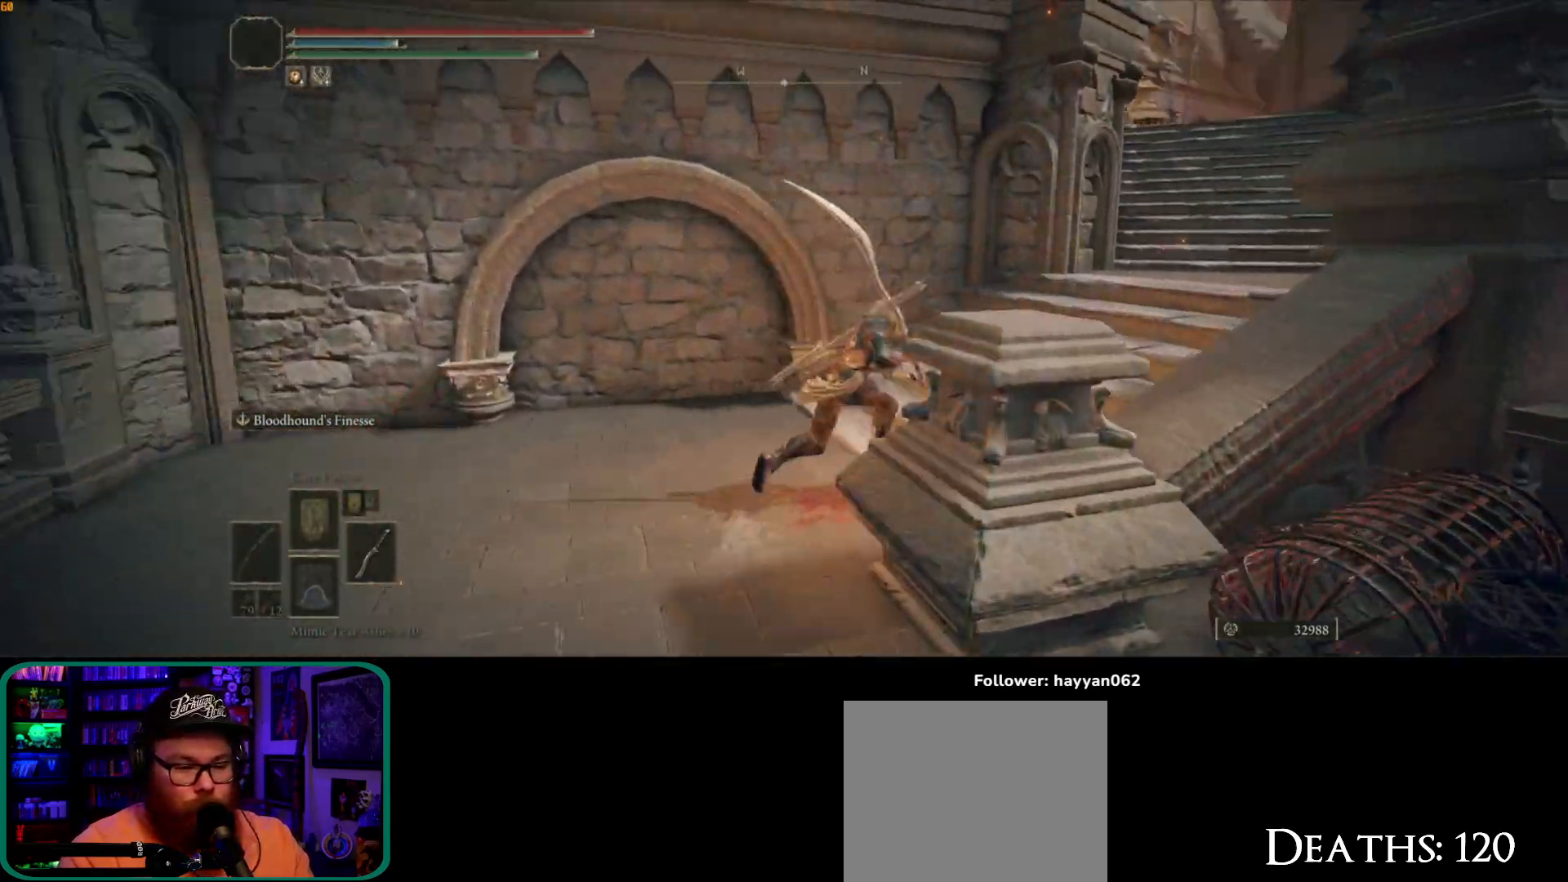
{"dt_ms": 500, "buttons": ["B"], "left_stick": "up-right", "right_stick": "center", "button_events": []}
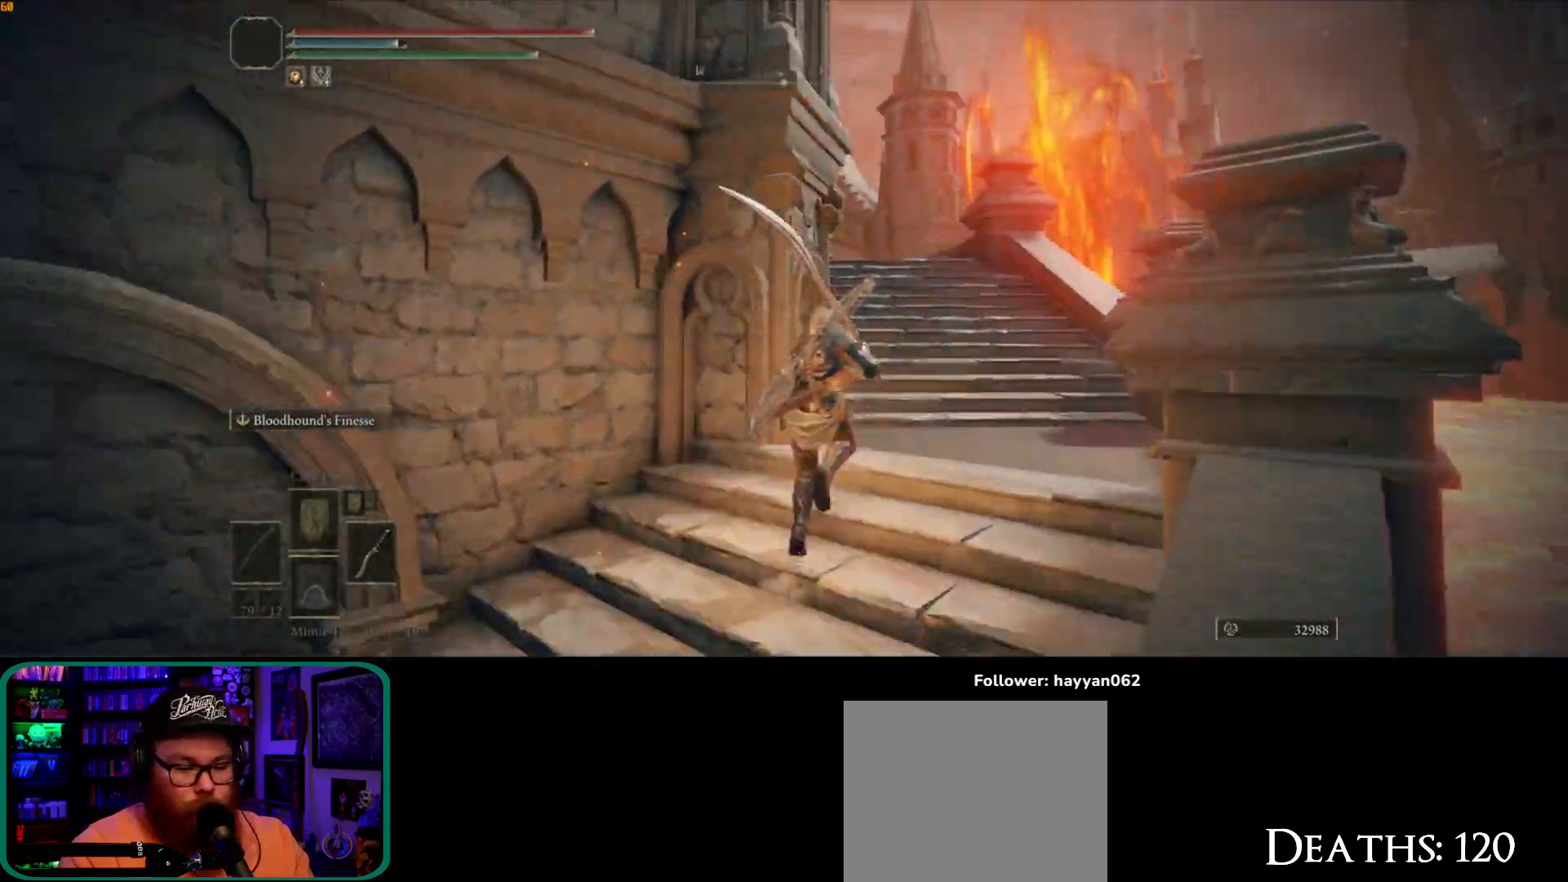
{"dt_ms": 500, "buttons": ["B"], "left_stick": "up", "right_stick": "center", "button_events": []}
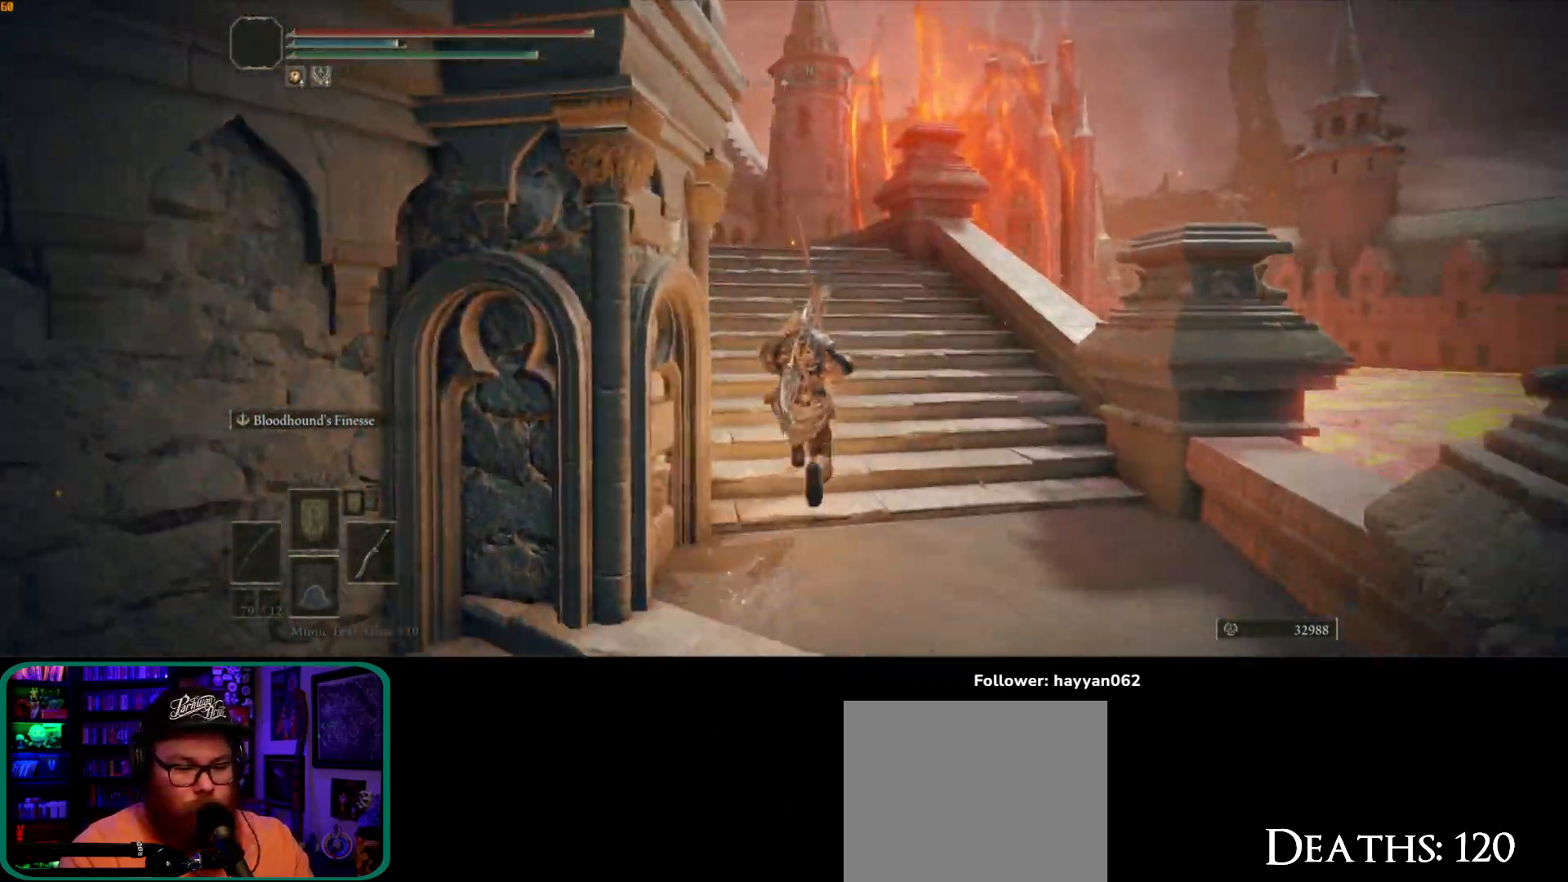
{"dt_ms": 500, "buttons": [], "left_stick": "up", "right_stick": "left", "button_events": [[100, "B", "up"]]}
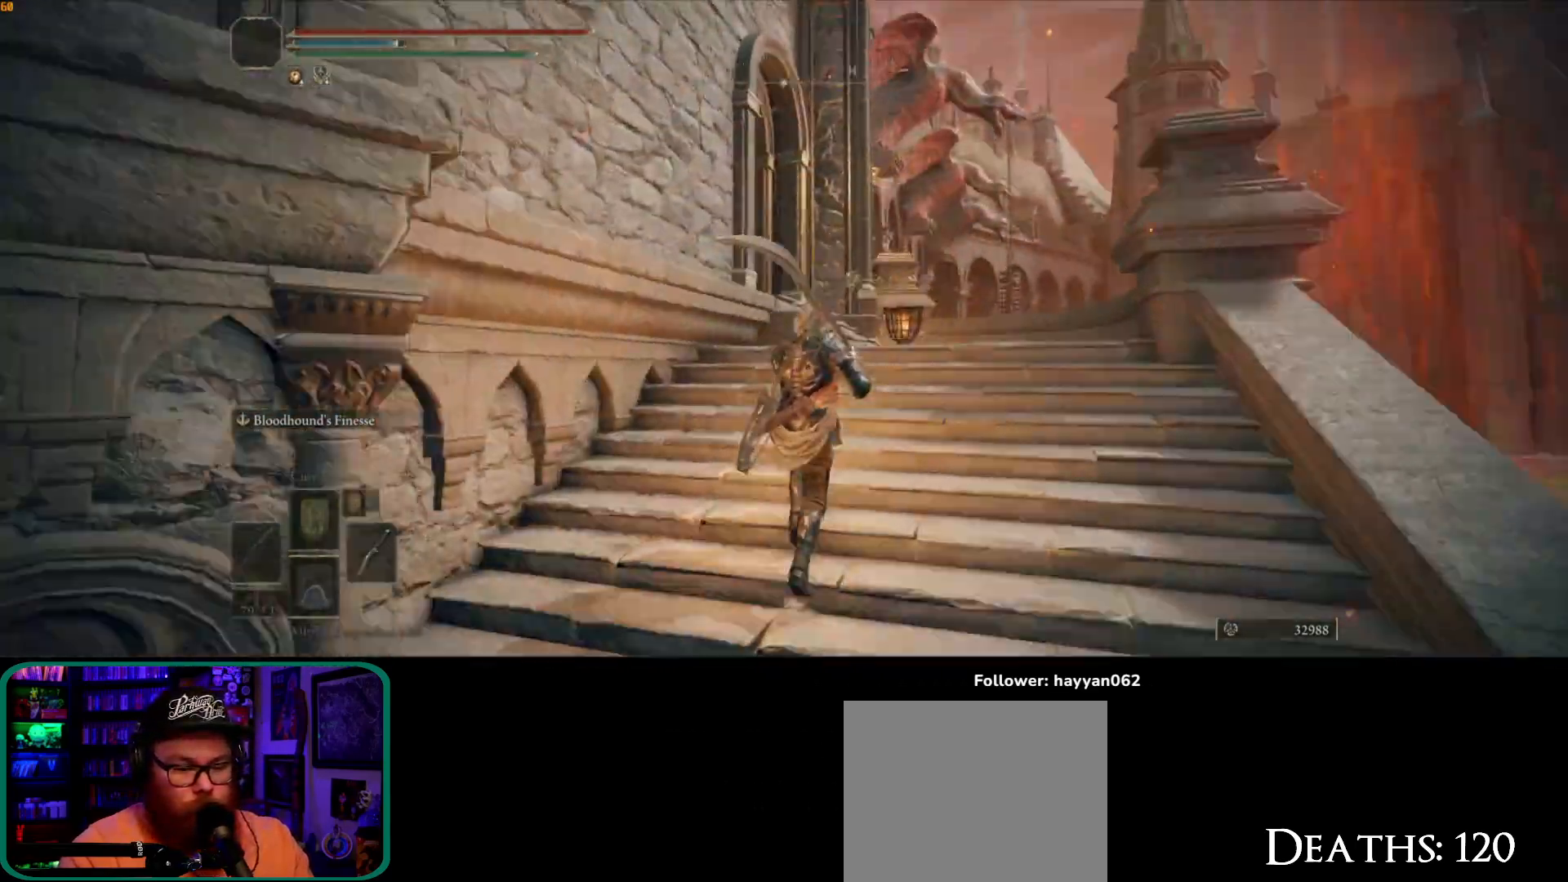
{"dt_ms": 1000, "buttons": [], "left_stick": "up-right", "right_stick": "down-left"}
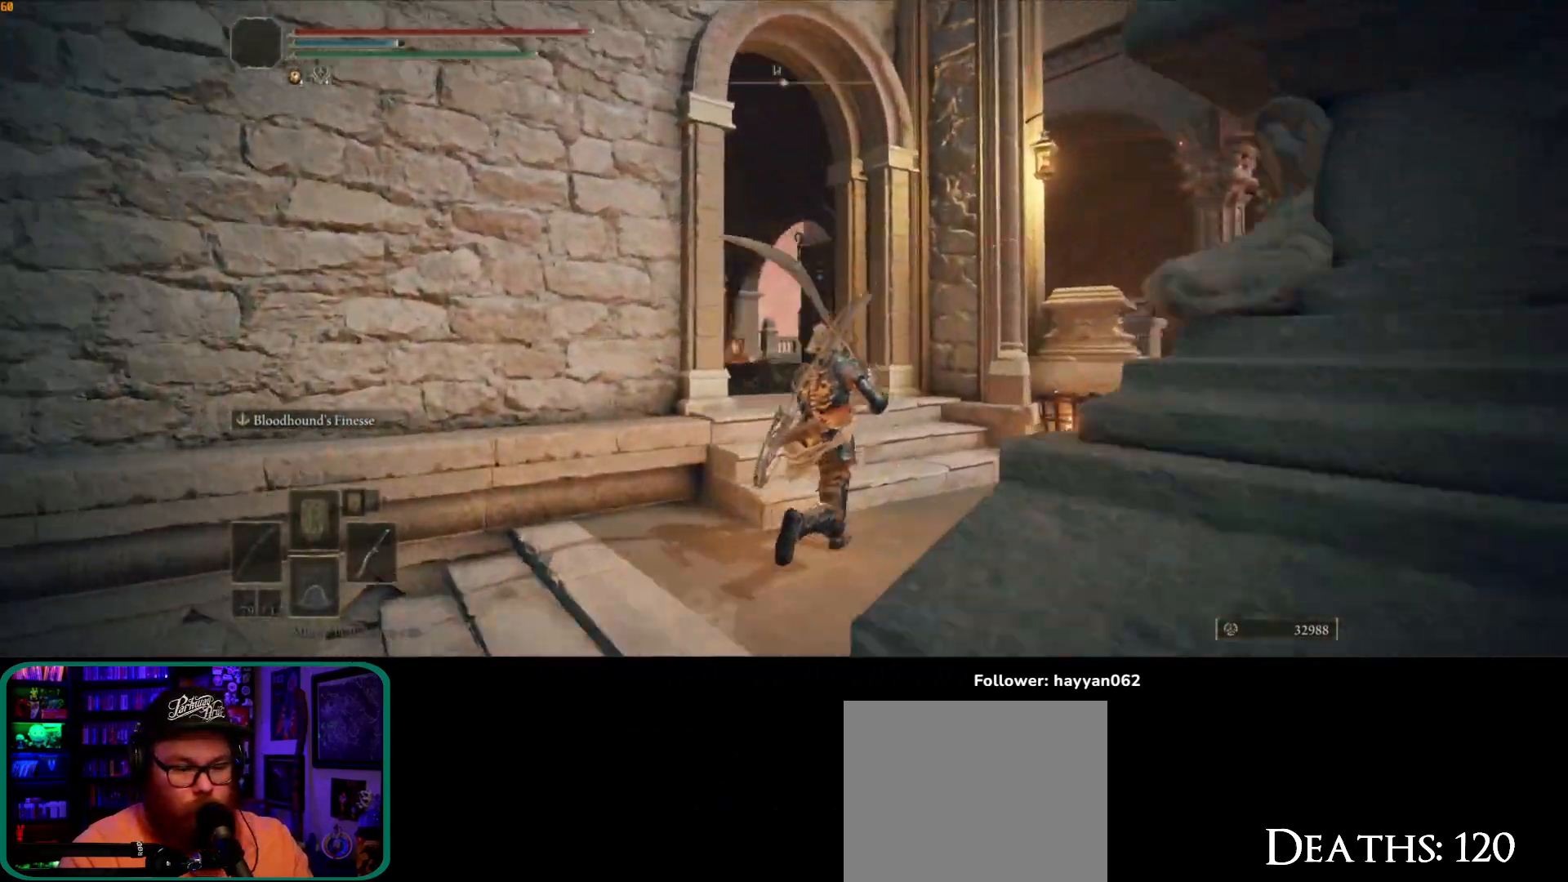
{"dt_ms": 500, "buttons": [], "left_stick": "up-right", "right_stick": "down-left", "button_events": []}
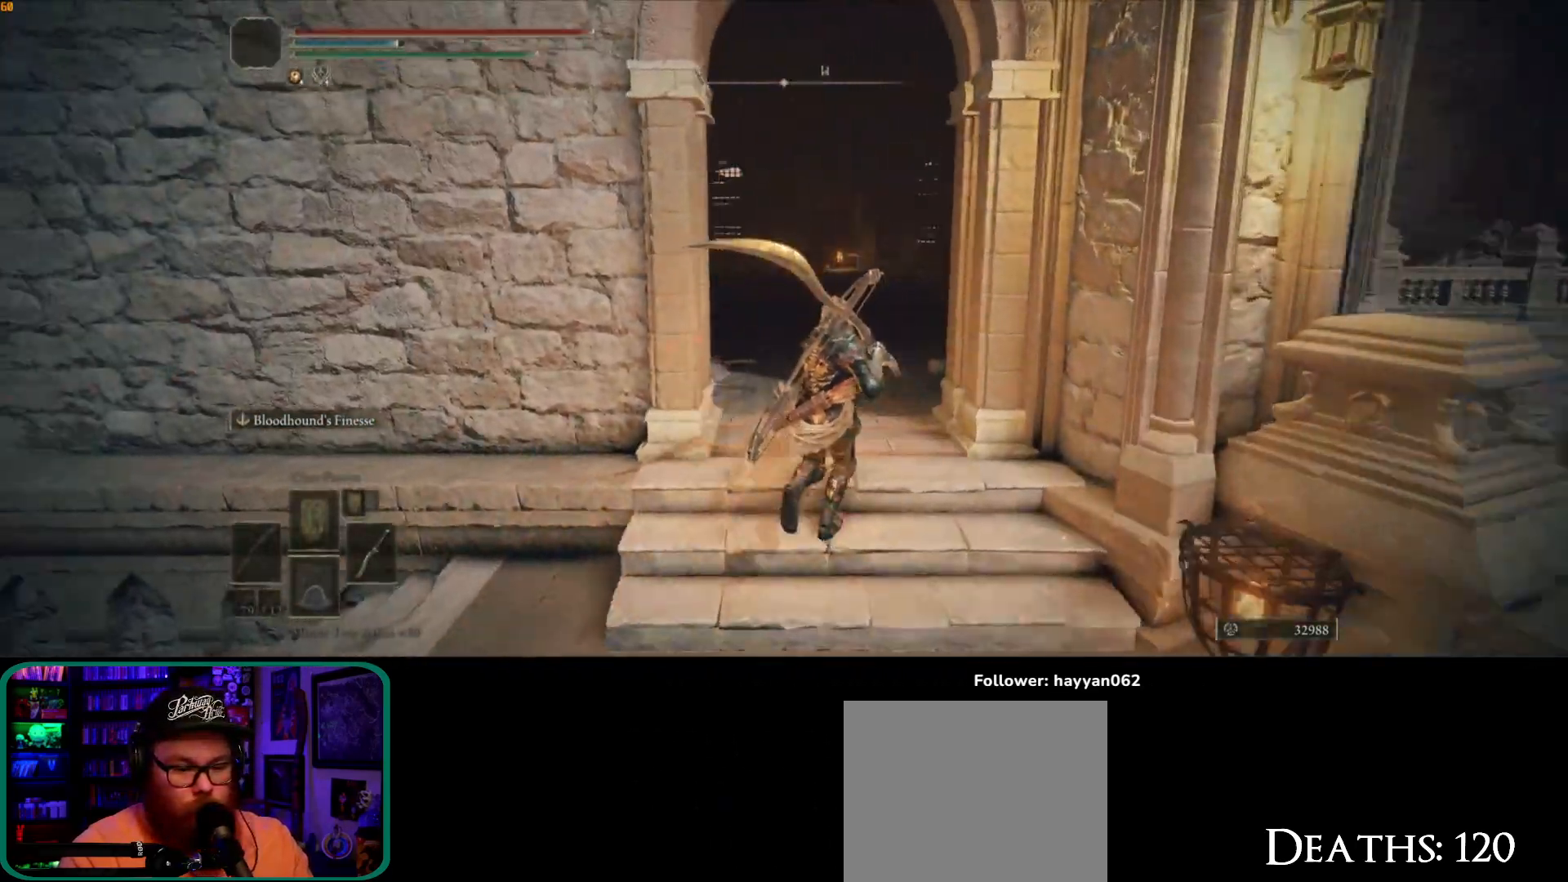
{"dt_ms": 500, "buttons": [], "left_stick": "up-right", "right_stick": "left", "button_events": []}
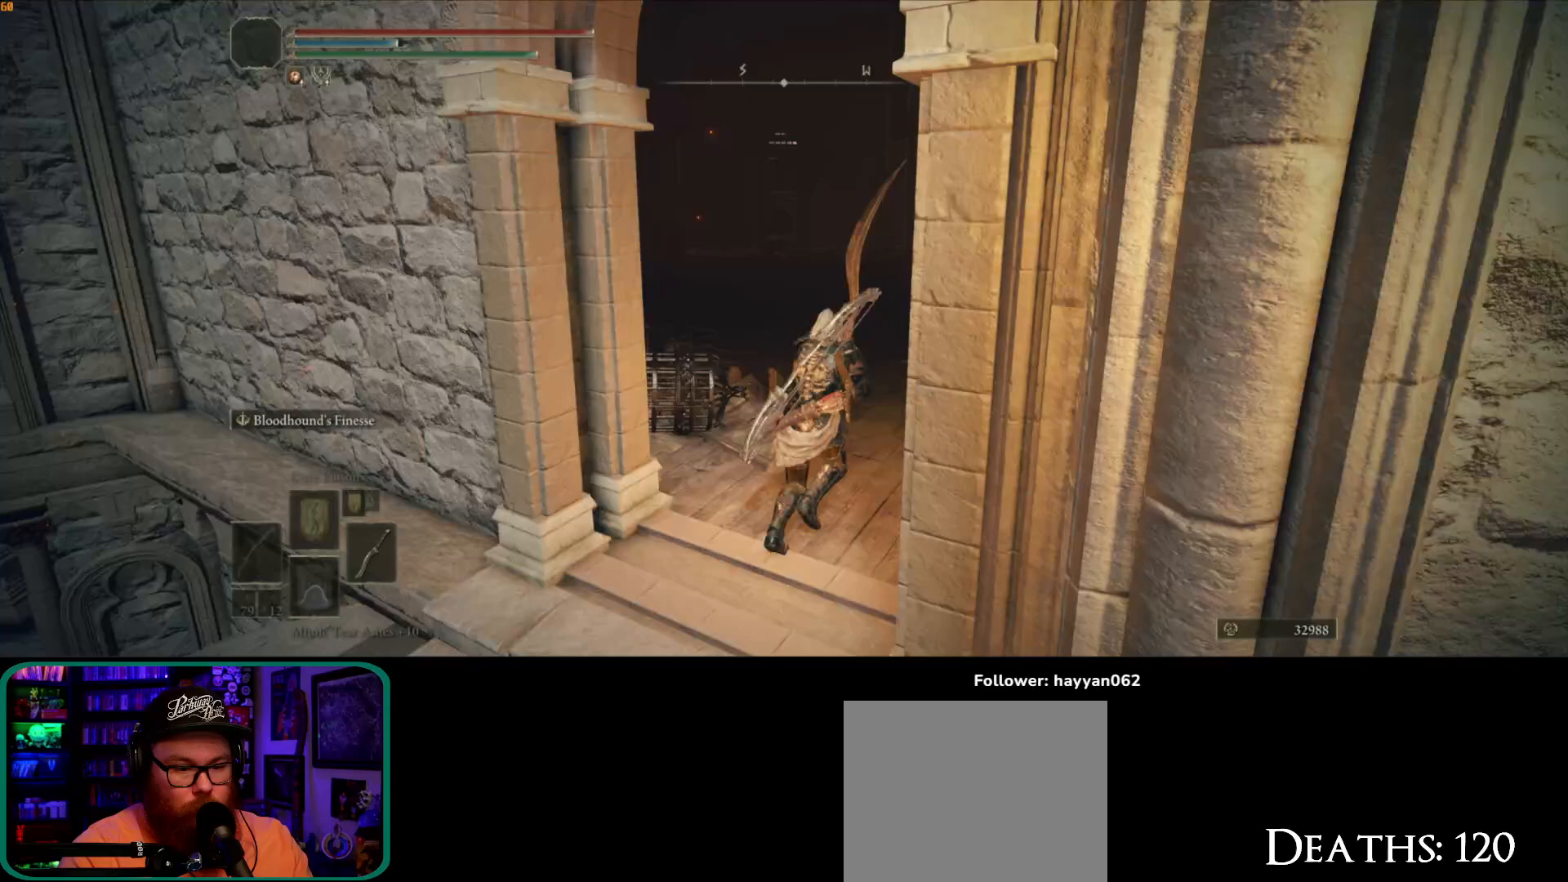
{"dt_ms": 500, "buttons": [], "left_stick": "up-right", "right_stick": "left", "button_events": []}